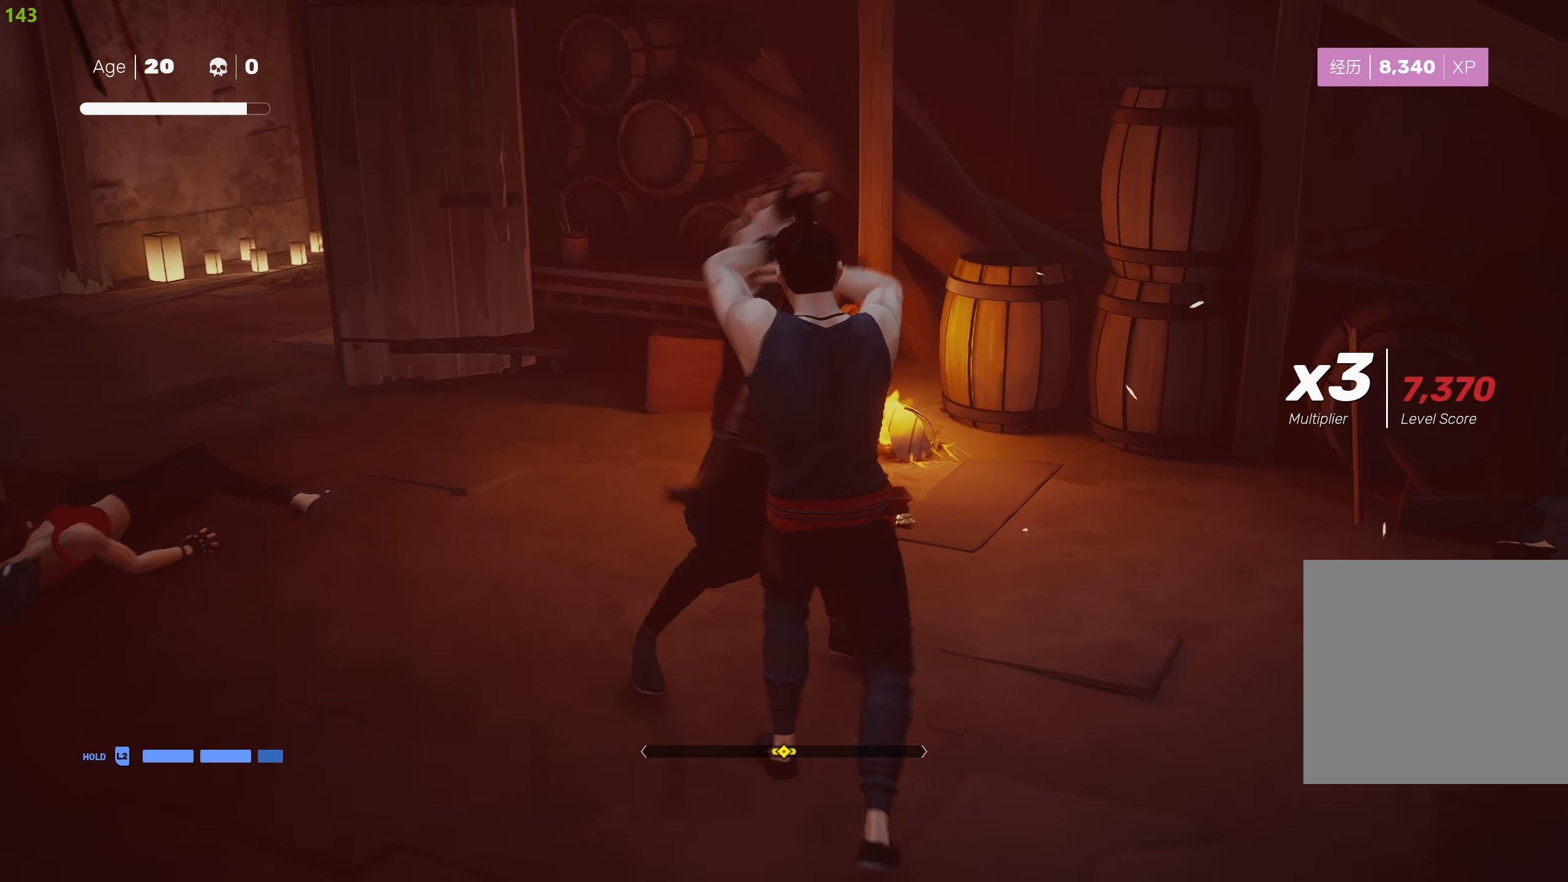
Gameplay with a controller (PlayStation layout); each line is a JSON object with the inputs held at the frame after it. "events" lists button and stick changes between this image and that frame as [ms after this image, input, new state], when the widget could be followed in between.
{"buttons": [], "left_stick": "down-right", "right_stick": "center", "events": [[50, "TRIANGLE", "down"], [150, "TRIANGLE", "up"], [217, "TRIANGLE", "down"], [267, "left_stick", "center"], [317, "TRIANGLE", "up"], [384, "TRIANGLE", "down"], [467, "TRIANGLE", "up"], [500, "left_stick", "down-right"]]}
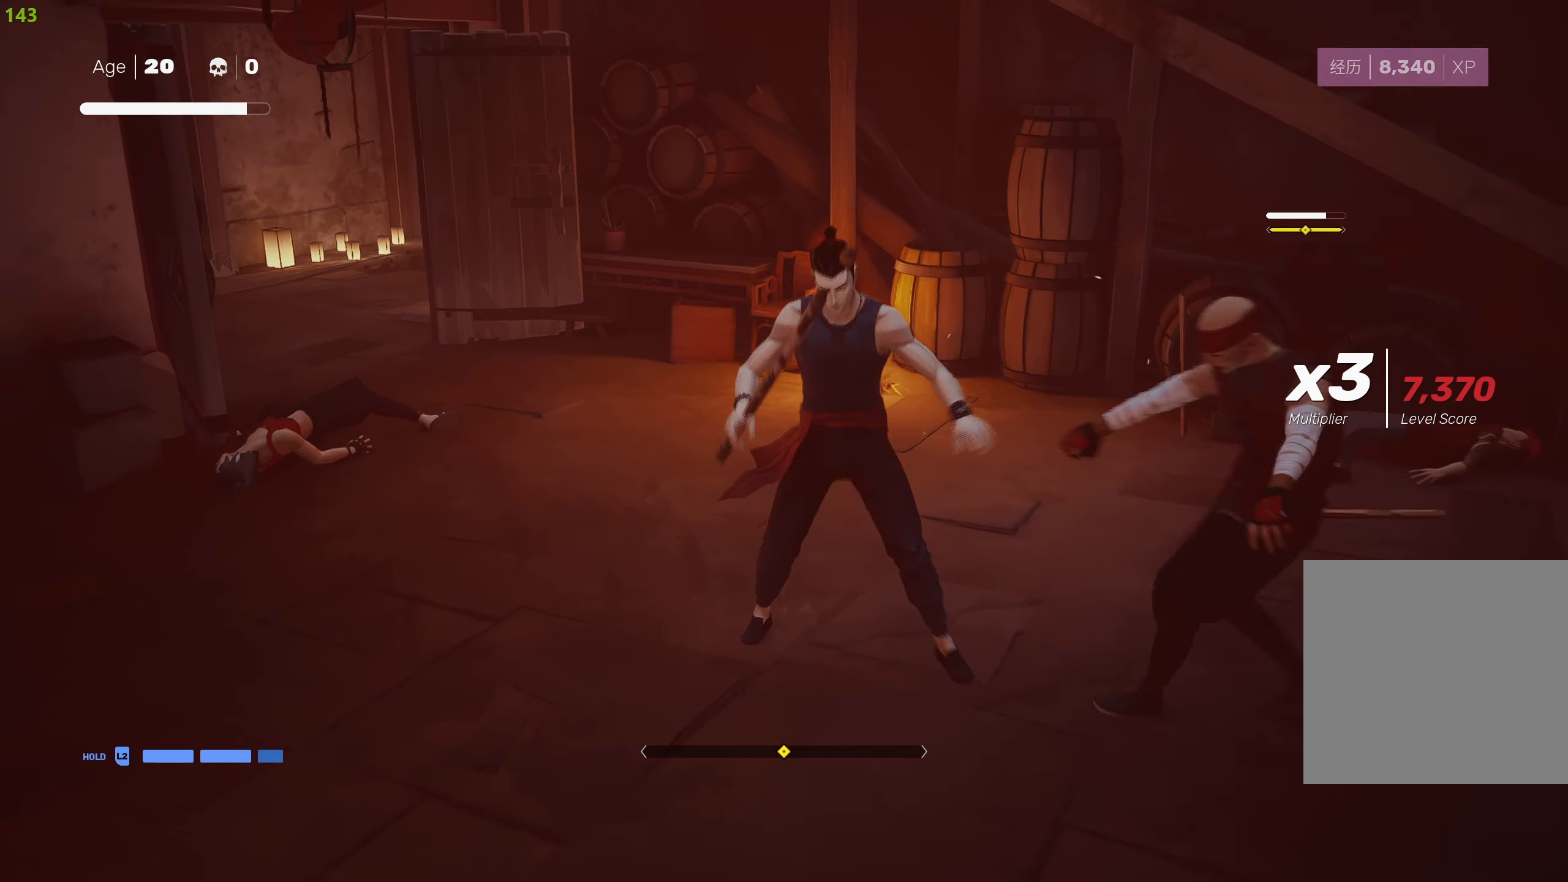
{"buttons": ["R2"], "left_stick": "down-right", "right_stick": "center", "events": [[467, "R2", "down"]]}
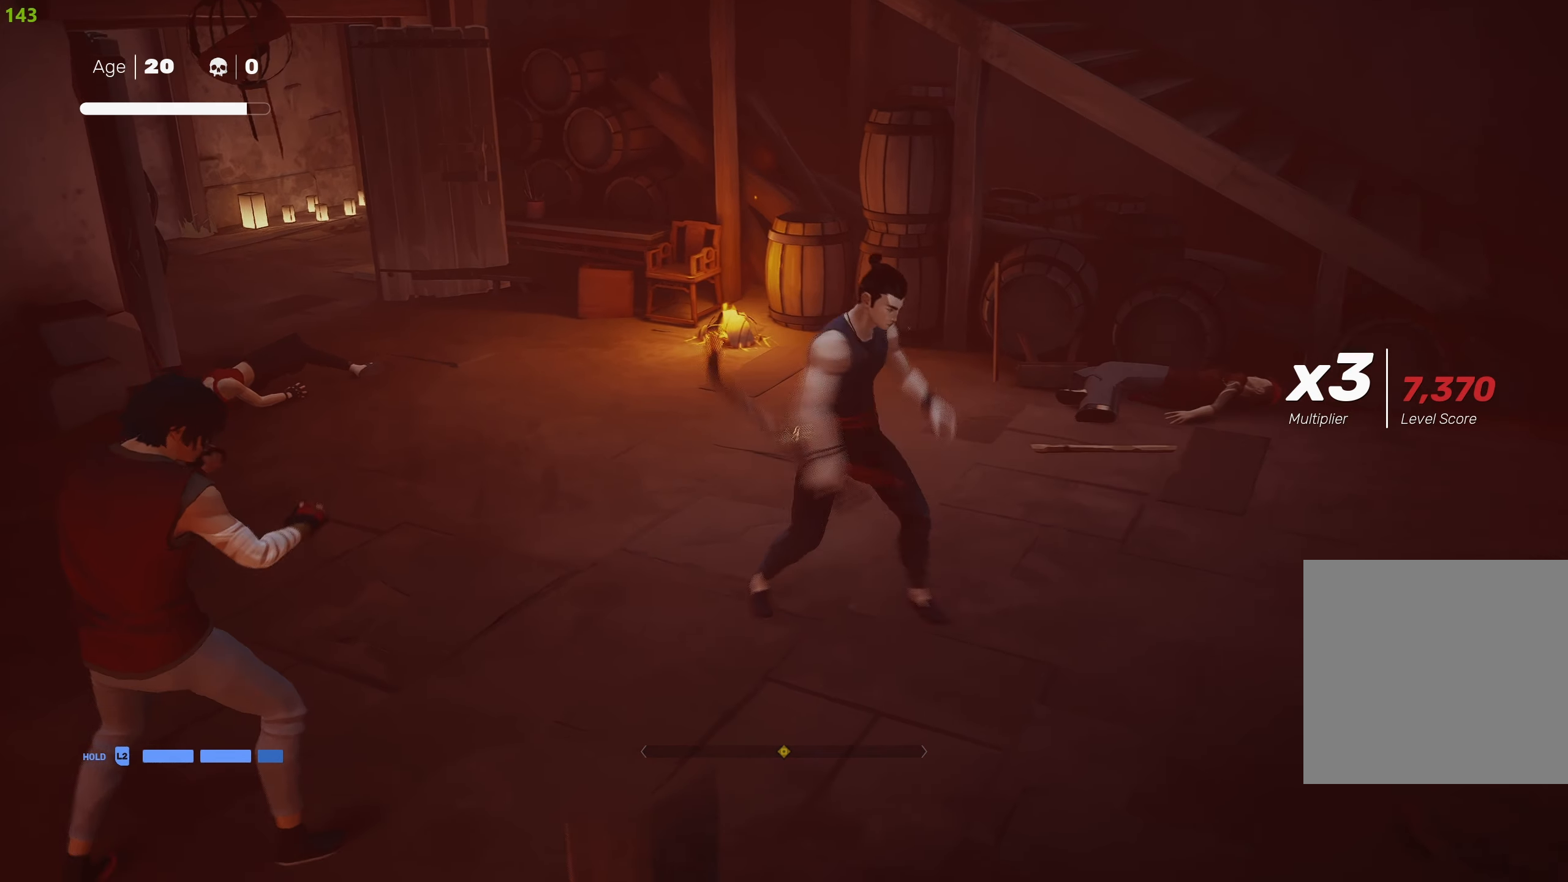
{"buttons": ["R2"], "left_stick": "right", "right_stick": "center", "events": [[150, "right_stick", "right"], [317, "left_stick", "right"], [317, "right_stick", "center"]]}
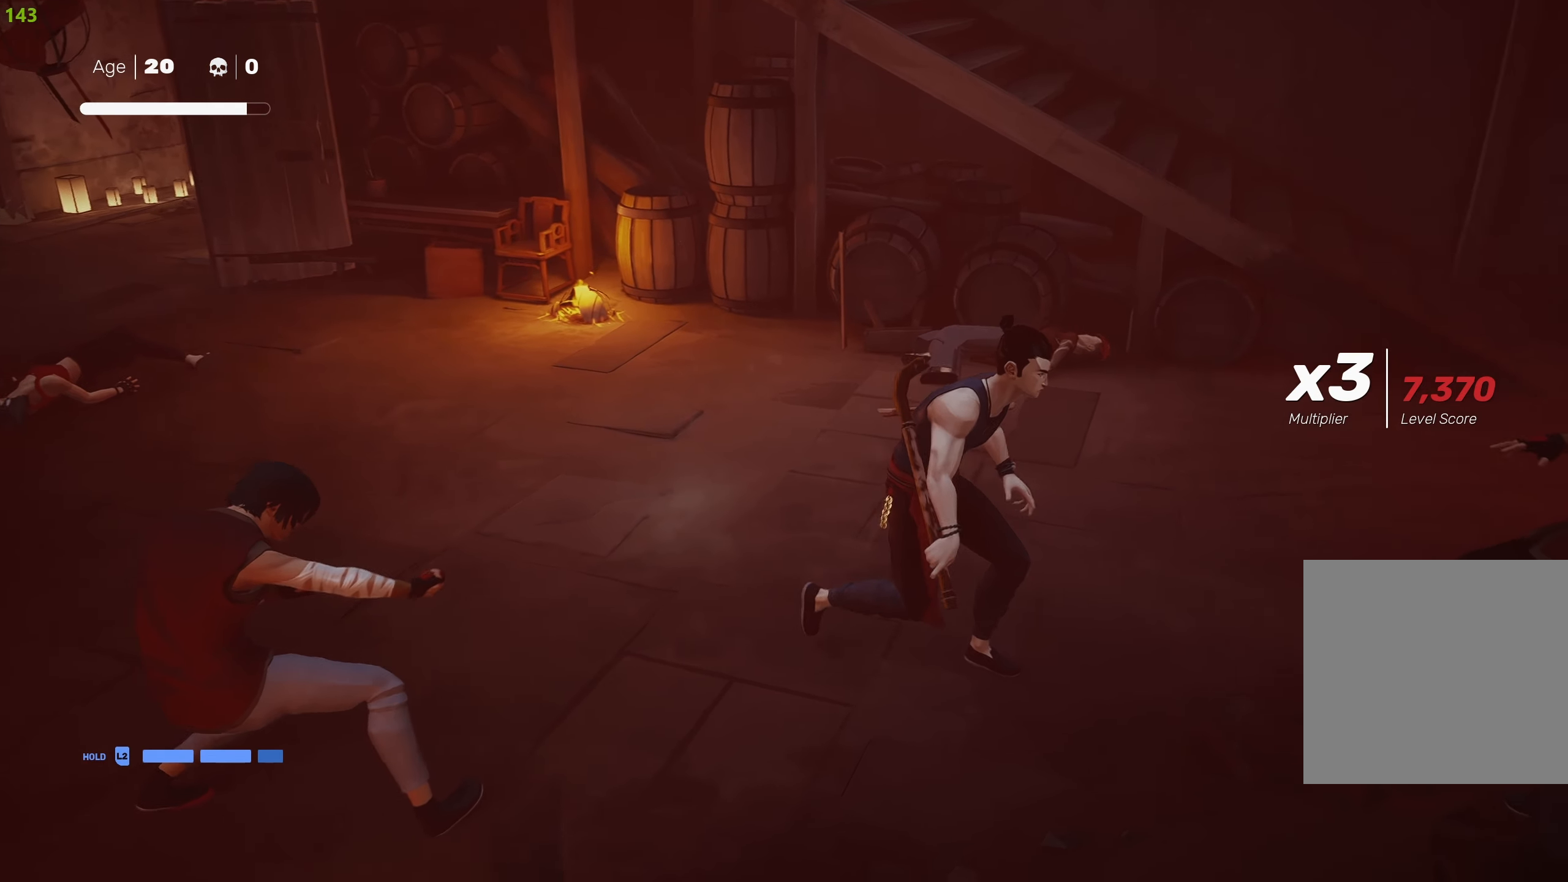
{"buttons": ["CIRCLE", "TRIANGLE", "L1"], "left_stick": "center", "right_stick": "center", "events": [[67, "TRIANGLE", "down"], [150, "TRIANGLE", "up"], [234, "TRIANGLE", "down"], [334, "TRIANGLE", "up"], [367, "R2", "up"], [384, "left_stick", "center"], [450, "CIRCLE", "down"], [450, "TRIANGLE", "down"], [467, "L1", "down"]]}
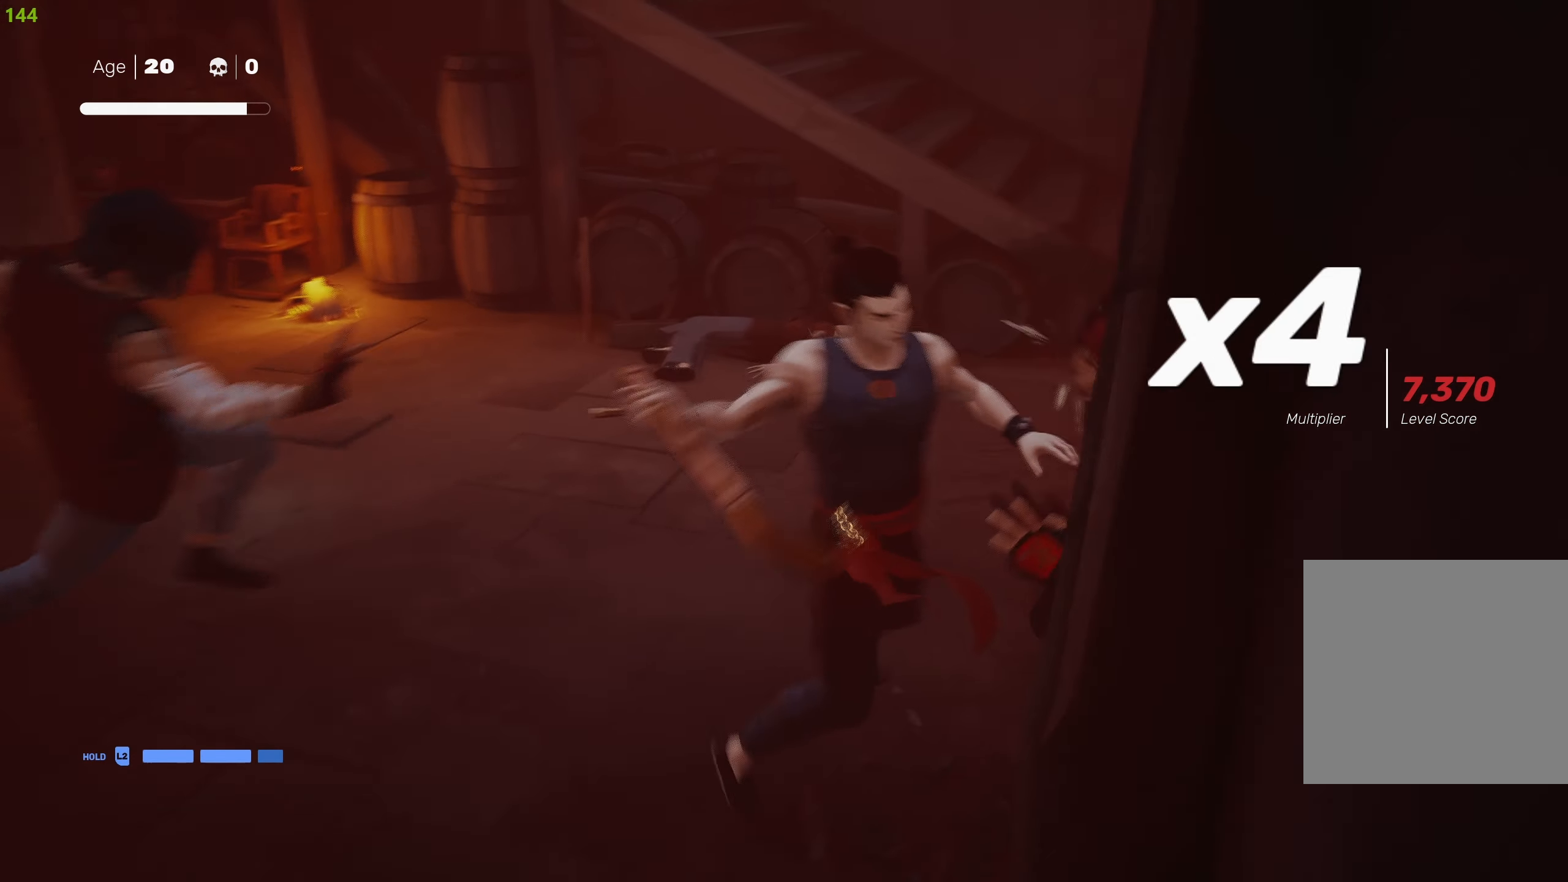
{"buttons": [], "left_stick": "center", "right_stick": "center", "events": [[17, "L1", "up"], [184, "L1", "down"], [217, "CIRCLE", "up"], [217, "TRIANGLE", "up"], [284, "L1", "up"]]}
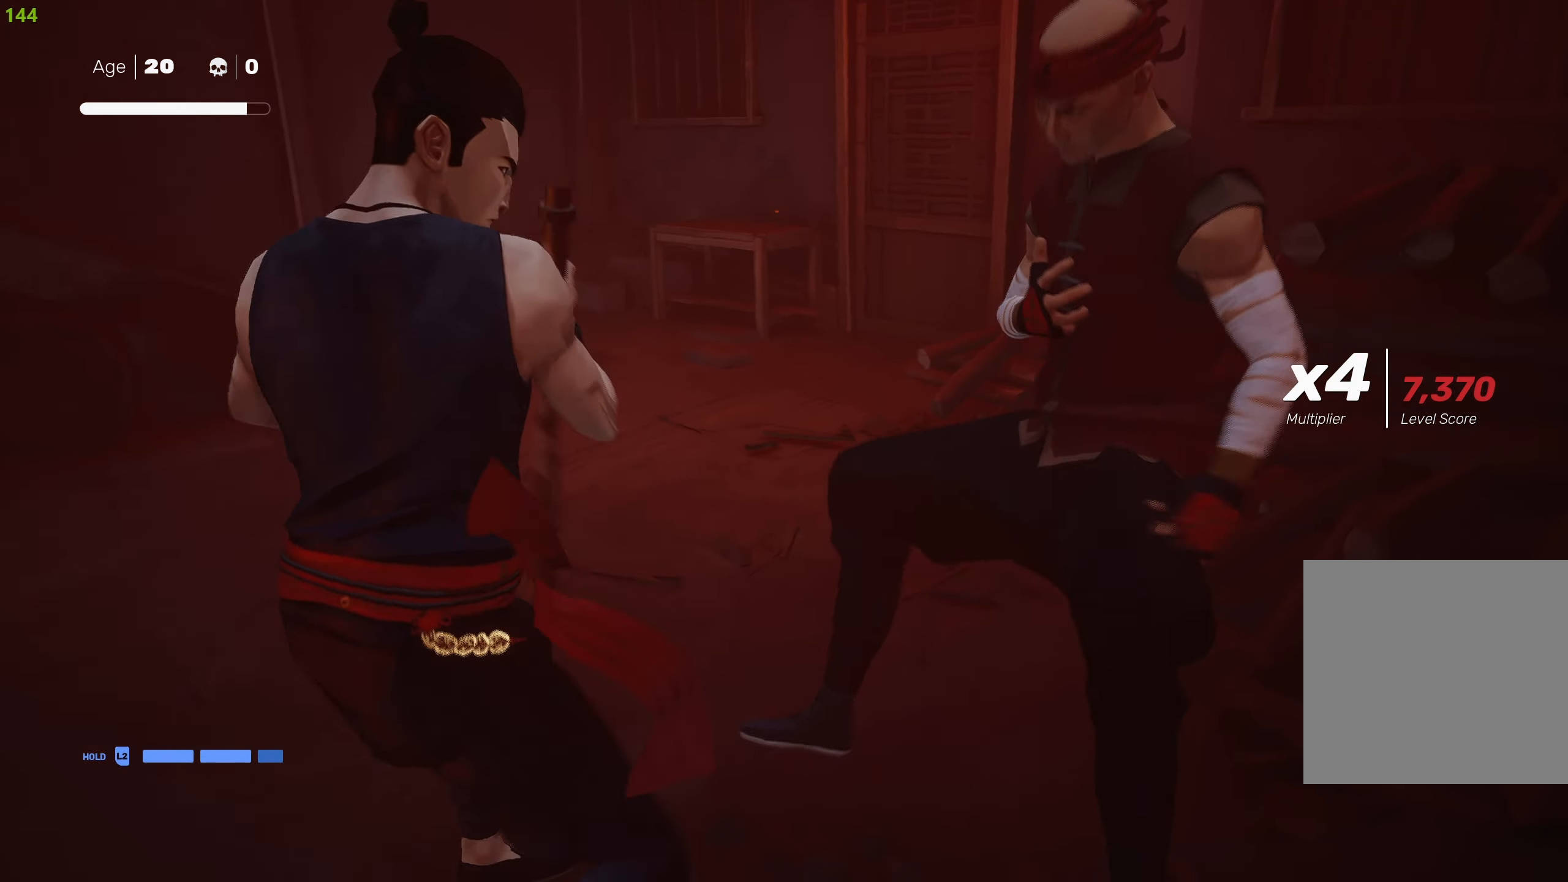
{"buttons": [], "left_stick": "center", "right_stick": "center", "events": []}
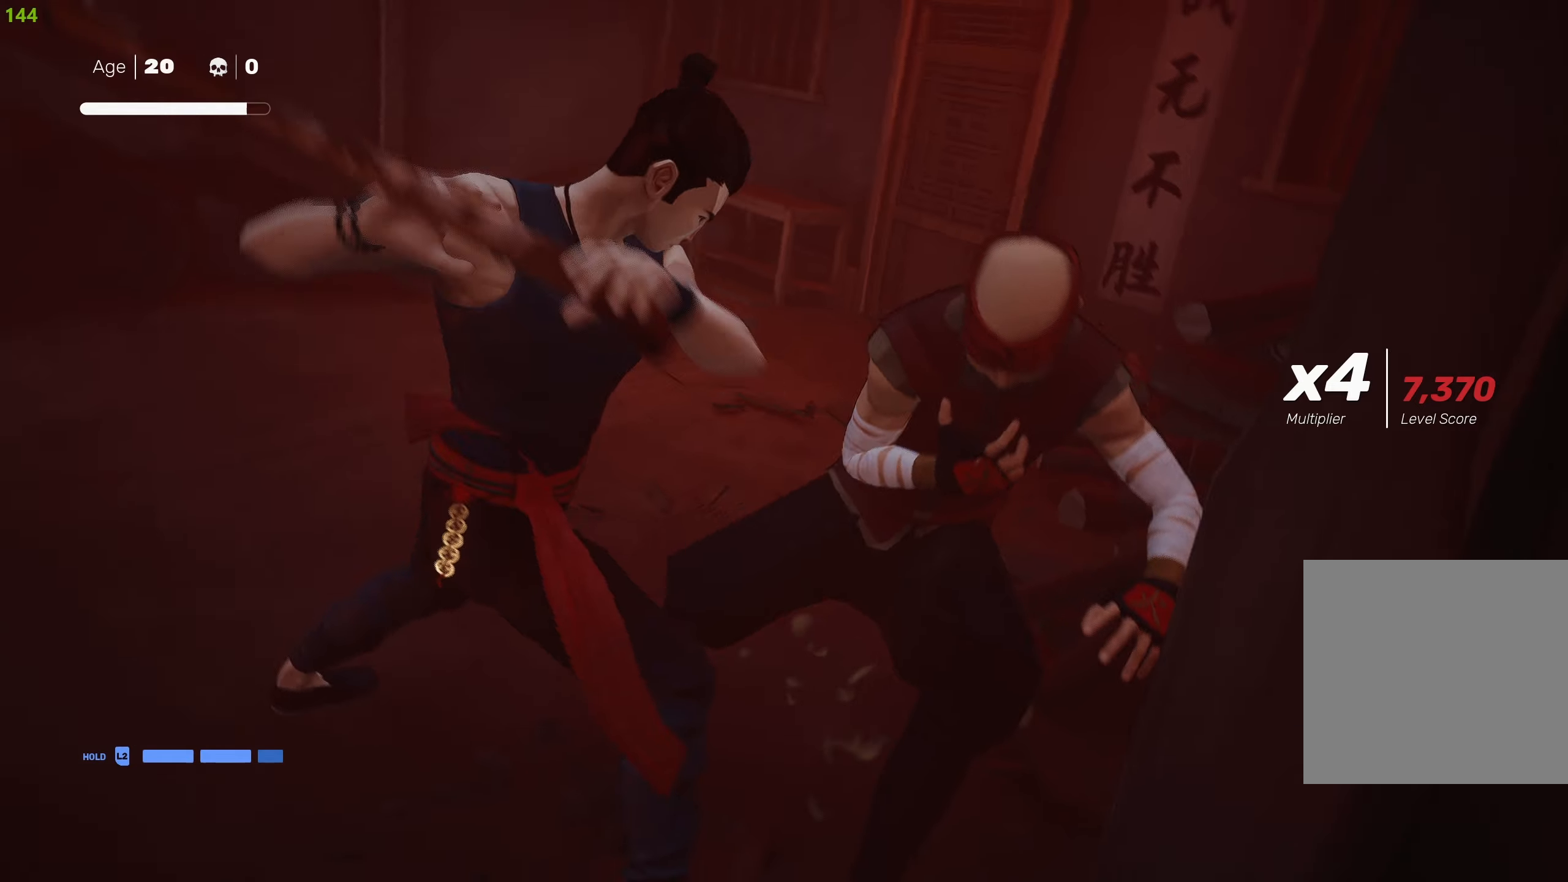
{"buttons": [], "left_stick": "center", "right_stick": "center", "events": [[300, "left_stick", "down"], [483, "left_stick", "center"]]}
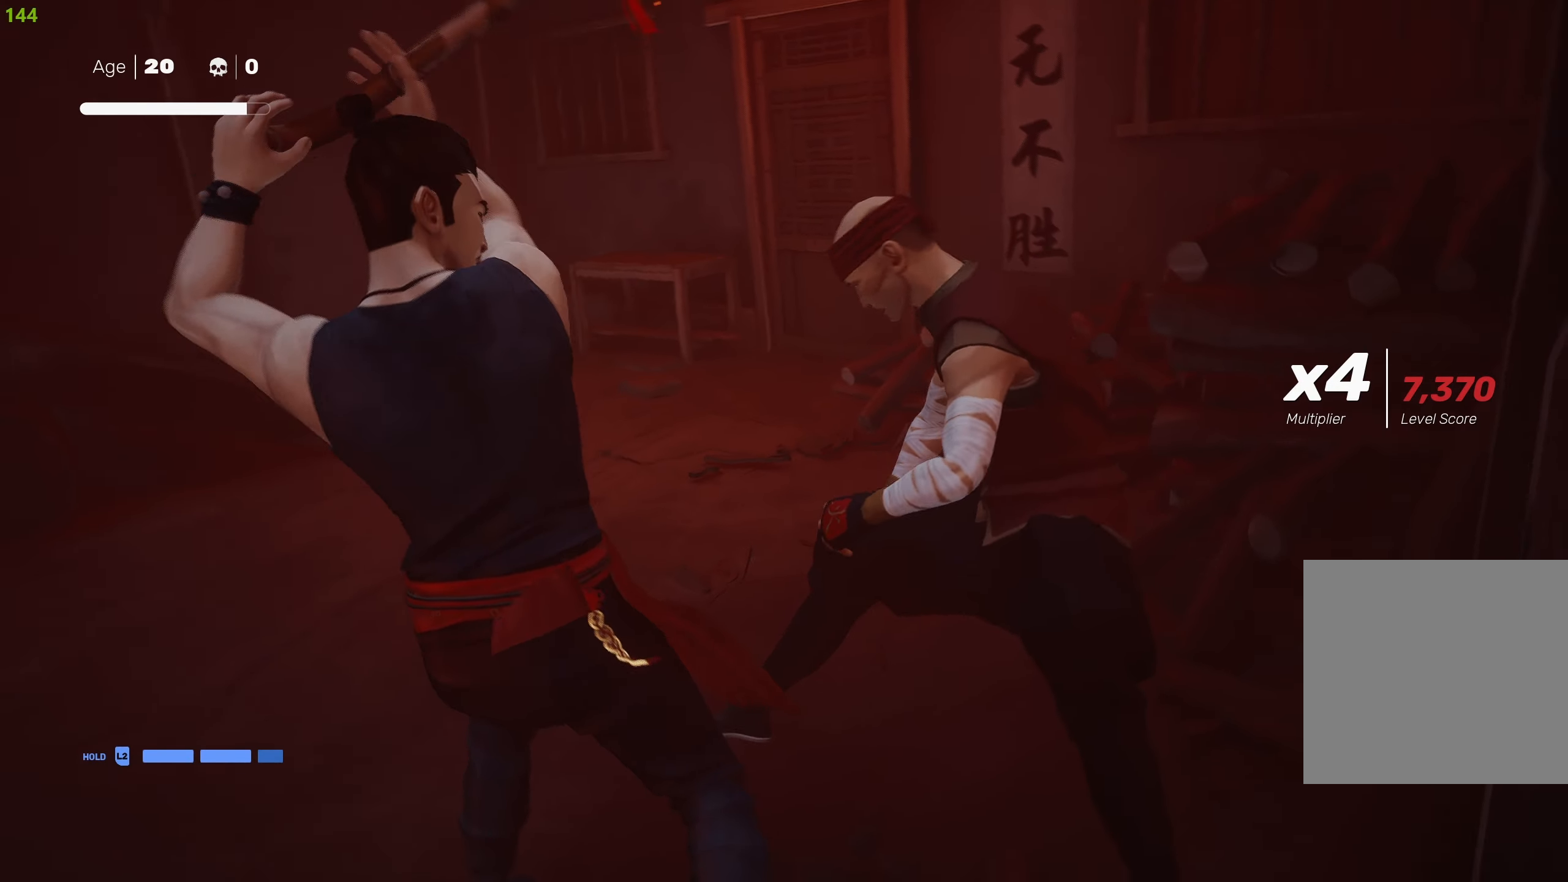
{"buttons": [], "left_stick": "down", "right_stick": "center", "events": [[400, "left_stick", "down"]]}
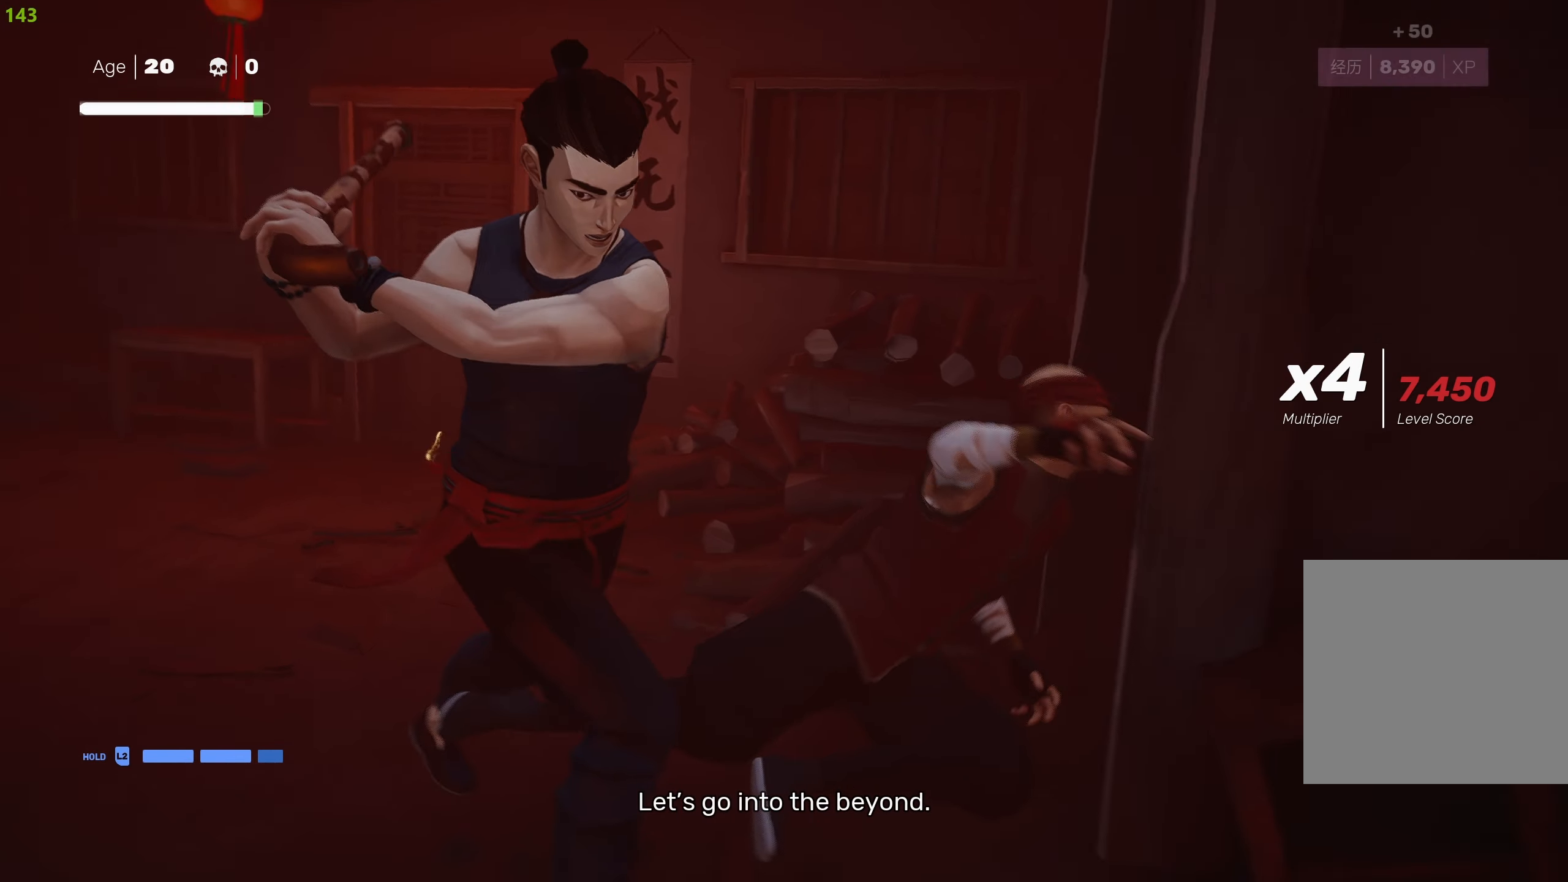
{"buttons": [], "left_stick": "down", "right_stick": "center", "events": [[166, "TRIANGLE", "down"], [233, "left_stick", "center"], [266, "TRIANGLE", "up"], [316, "TRIANGLE", "down"], [416, "TRIANGLE", "up"], [466, "left_stick", "down"]]}
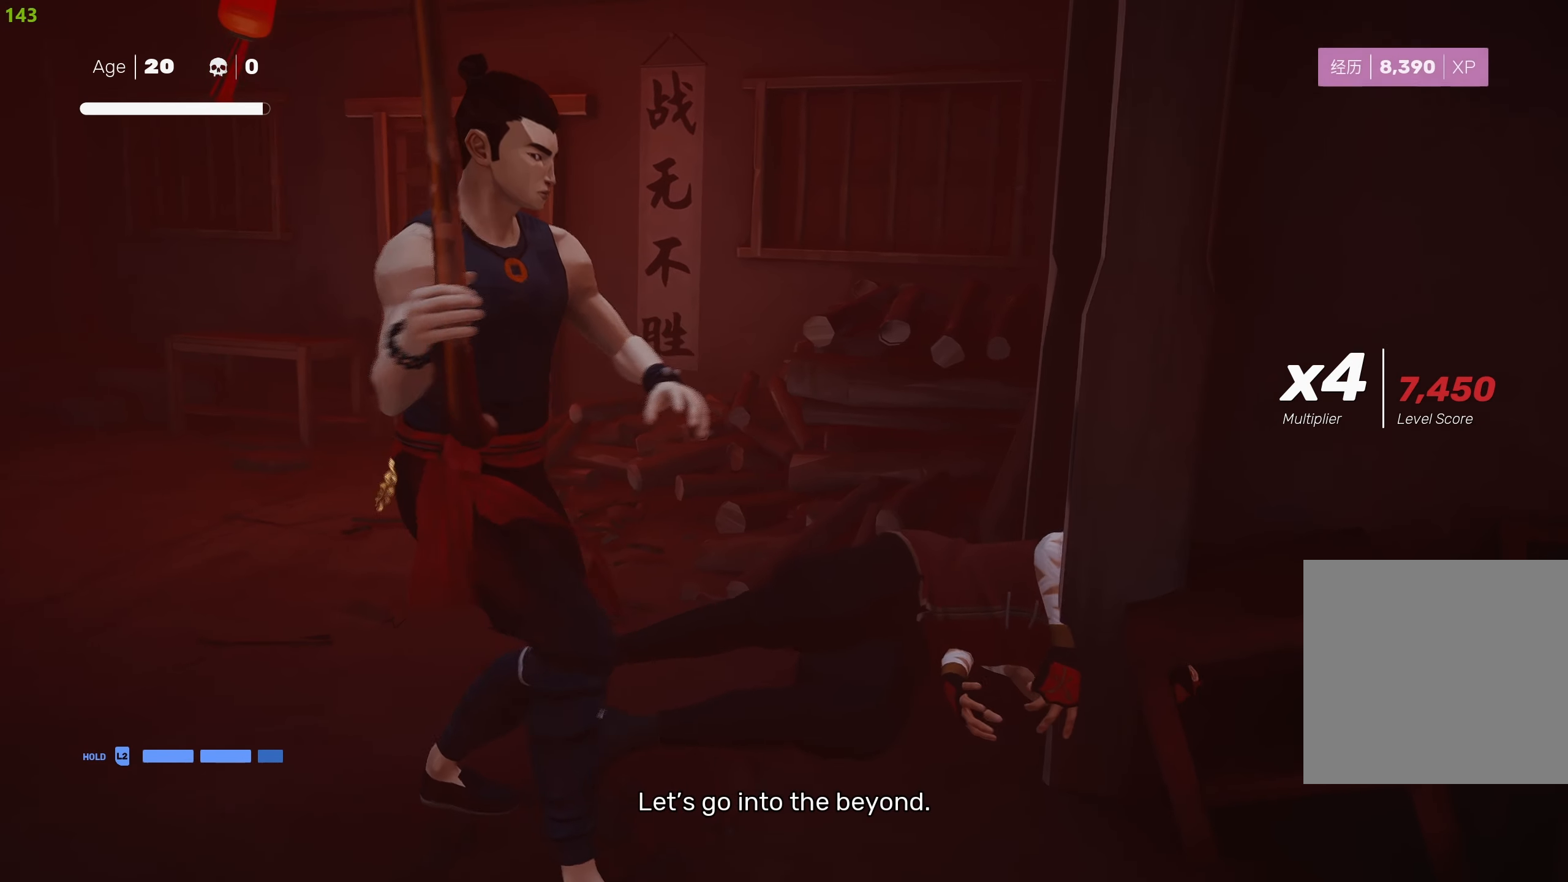
{"buttons": ["TRIANGLE"], "left_stick": "down", "right_stick": "center", "events": [[116, "left_stick", "down-left"], [250, "left_stick", "center"], [350, "TRIANGLE", "down"], [383, "left_stick", "down"], [433, "TRIANGLE", "up"], [500, "TRIANGLE", "down"]]}
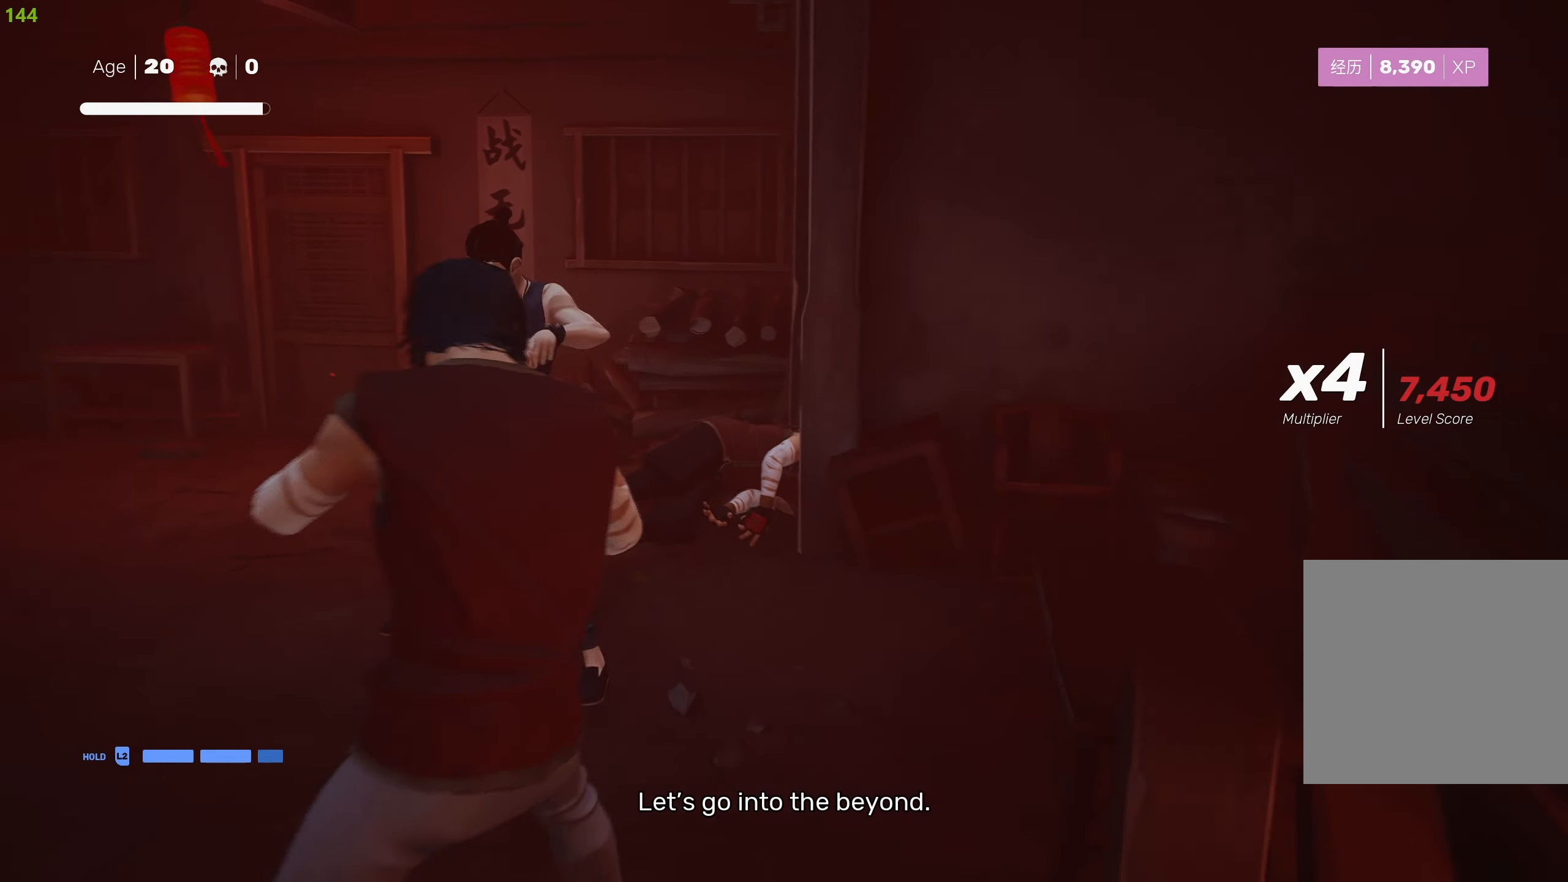
{"buttons": ["TRIANGLE"], "left_stick": "center", "right_stick": "center", "events": [[116, "TRIANGLE", "up"], [166, "TRIANGLE", "down"], [283, "TRIANGLE", "up"], [300, "left_stick", "down-right"], [333, "TRIANGLE", "down"], [450, "TRIANGLE", "up"], [466, "left_stick", "center"], [483, "TRIANGLE", "down"]]}
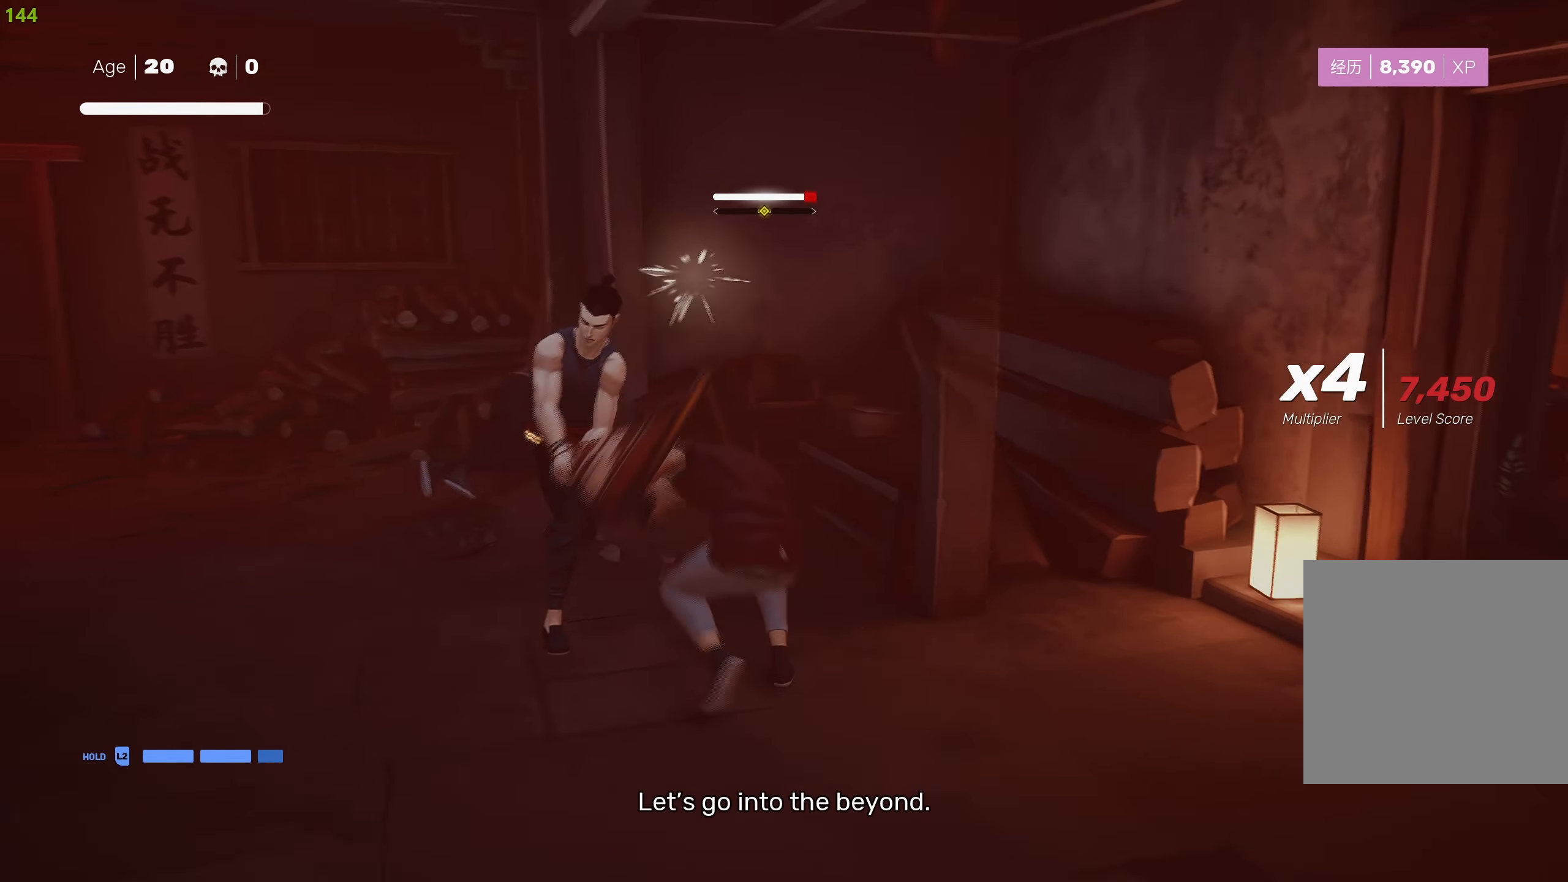
{"buttons": [], "left_stick": "center", "right_stick": "center", "events": [[100, "TRIANGLE", "up"], [150, "TRIANGLE", "down"], [266, "TRIANGLE", "up"], [316, "TRIANGLE", "down"], [450, "TRIANGLE", "up"]]}
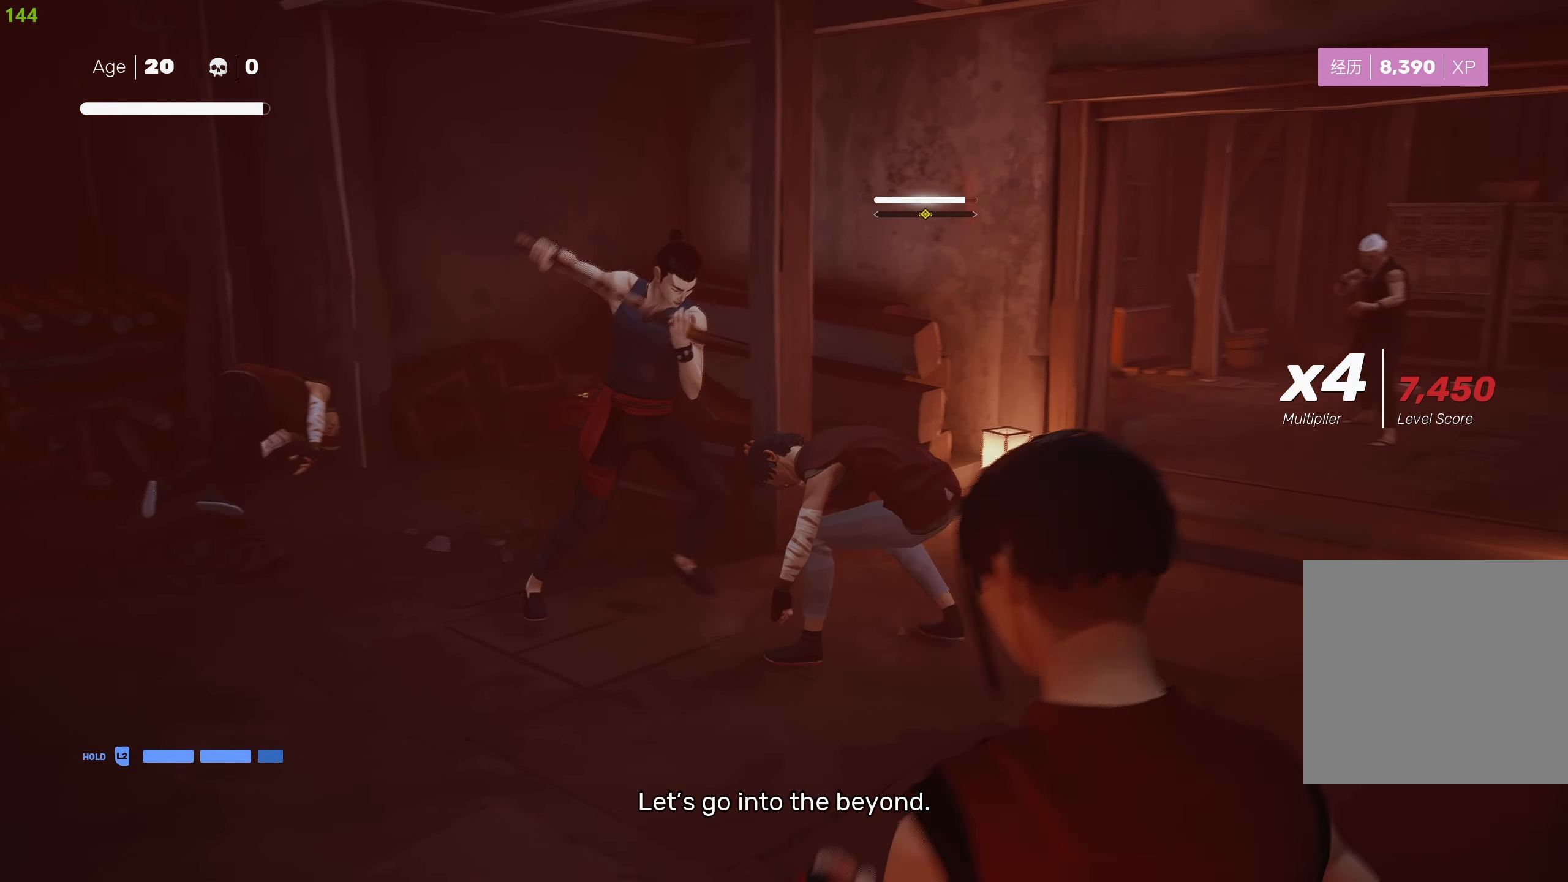
{"buttons": ["SQUARE"], "left_stick": "down", "right_stick": "center", "events": [[183, "R2", "down"], [266, "left_stick", "down-right"], [333, "R2", "up"], [366, "left_stick", "down"], [500, "SQUARE", "down"]]}
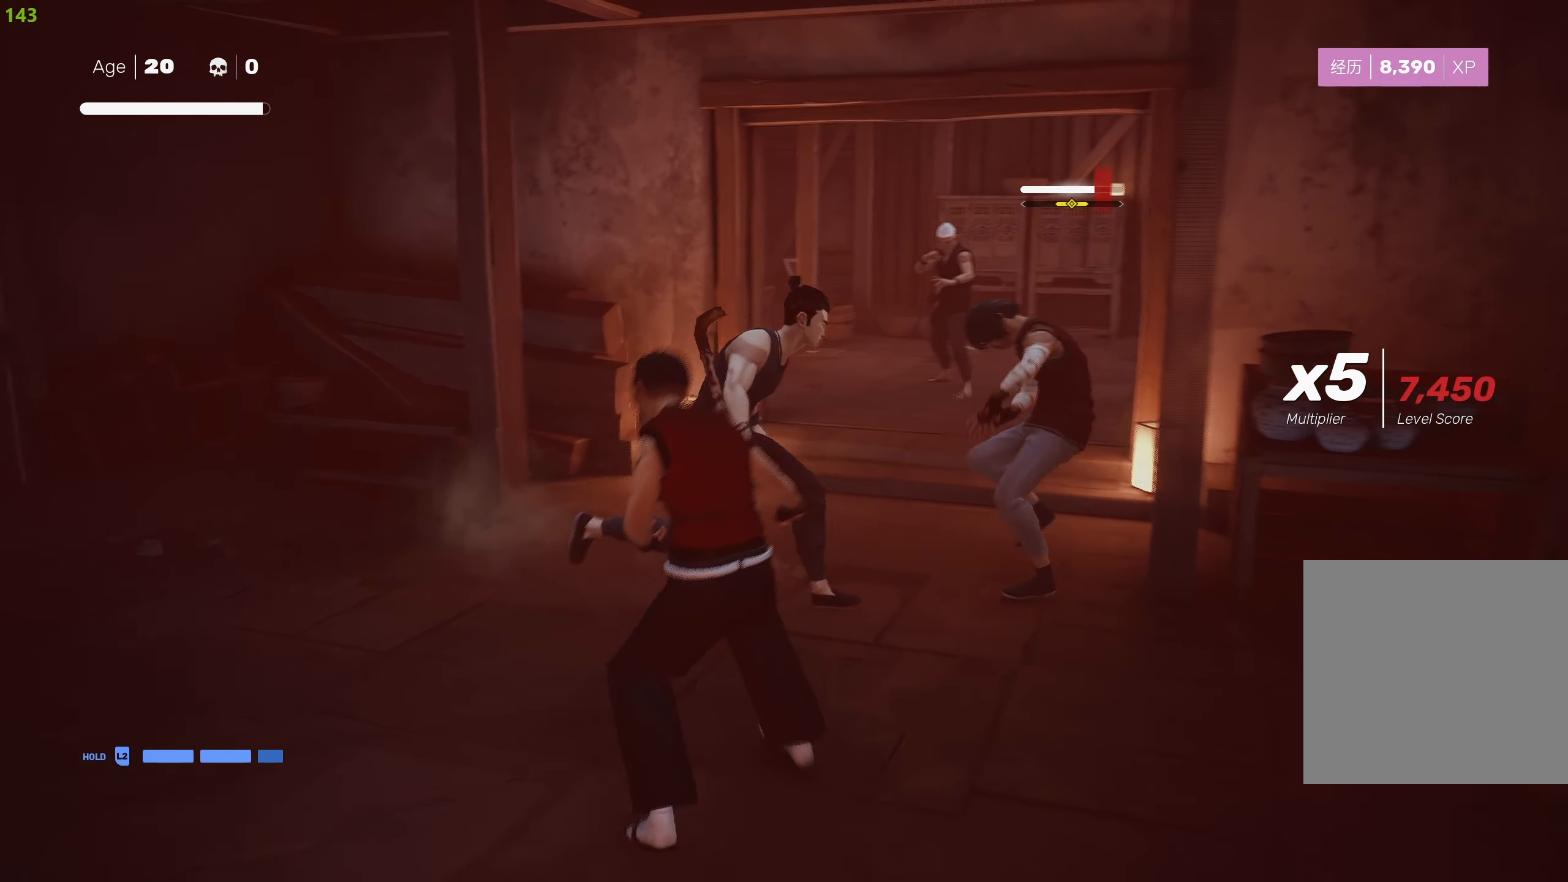
{"buttons": ["L1"], "left_stick": "center", "right_stick": "center", "events": [[50, "left_stick", "center"], [100, "SQUARE", "up"], [166, "SQUARE", "down"], [266, "SQUARE", "up"], [316, "L1", "down"], [400, "L1", "up"], [500, "L1", "down"]]}
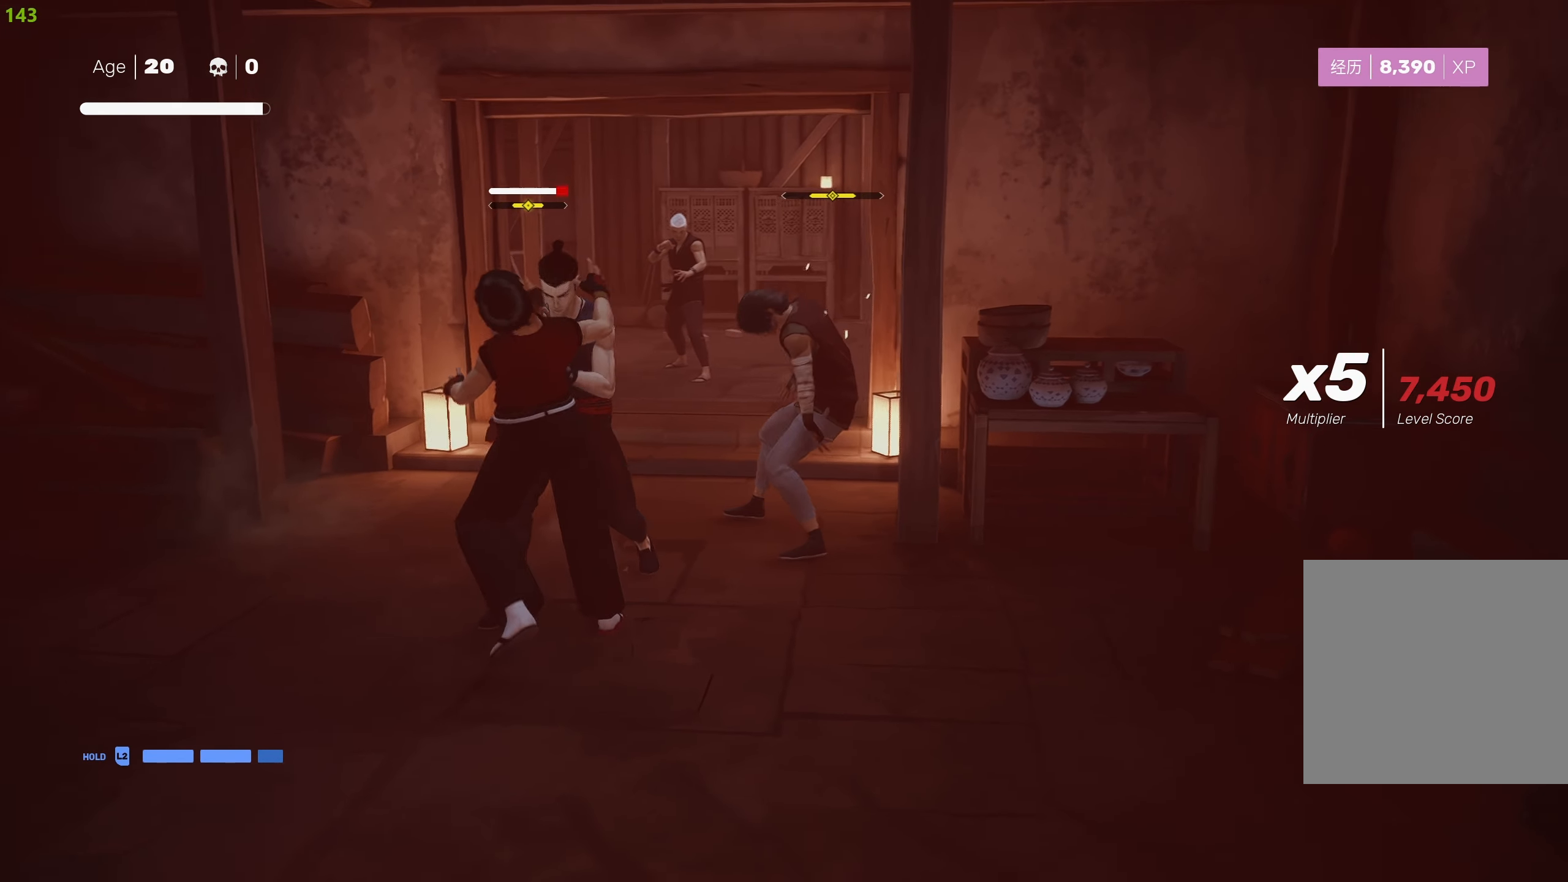
{"buttons": ["SQUARE"], "left_stick": "down", "right_stick": "center", "events": [[83, "L1", "up"], [200, "L1", "down"], [283, "L1", "up"], [300, "SQUARE", "down"], [416, "SQUARE", "up"], [466, "SQUARE", "down"], [500, "left_stick", "down"]]}
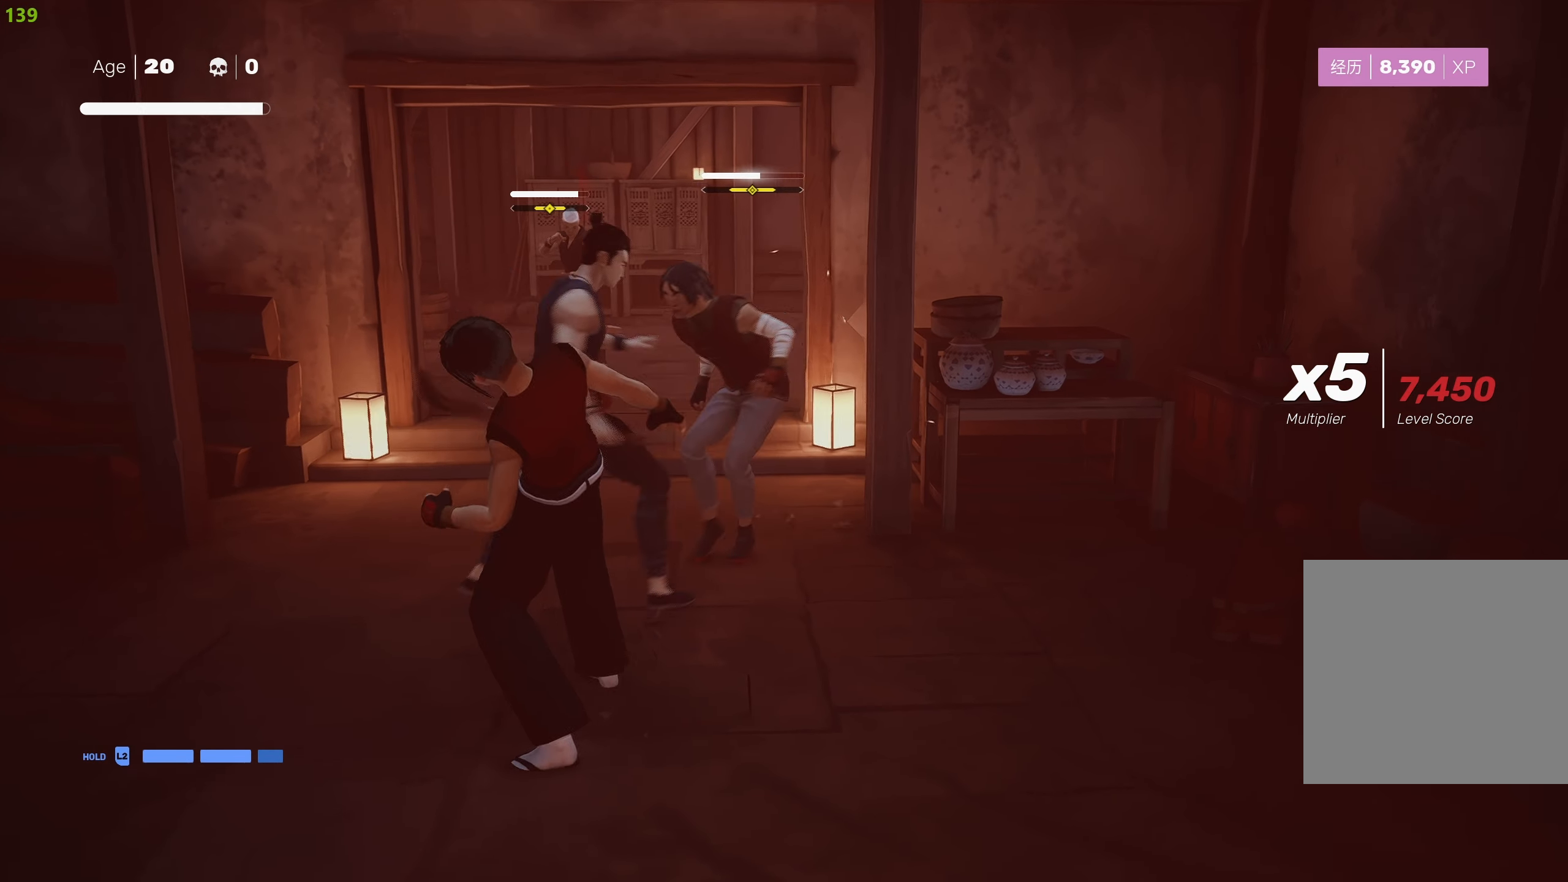
{"buttons": ["SQUARE"], "left_stick": "down", "right_stick": "center", "events": [[66, "SQUARE", "up"], [116, "SQUARE", "down"], [216, "SQUARE", "up"], [283, "SQUARE", "down"], [333, "left_stick", "center"], [383, "SQUARE", "up"], [416, "SQUARE", "down"], [450, "left_stick", "down"]]}
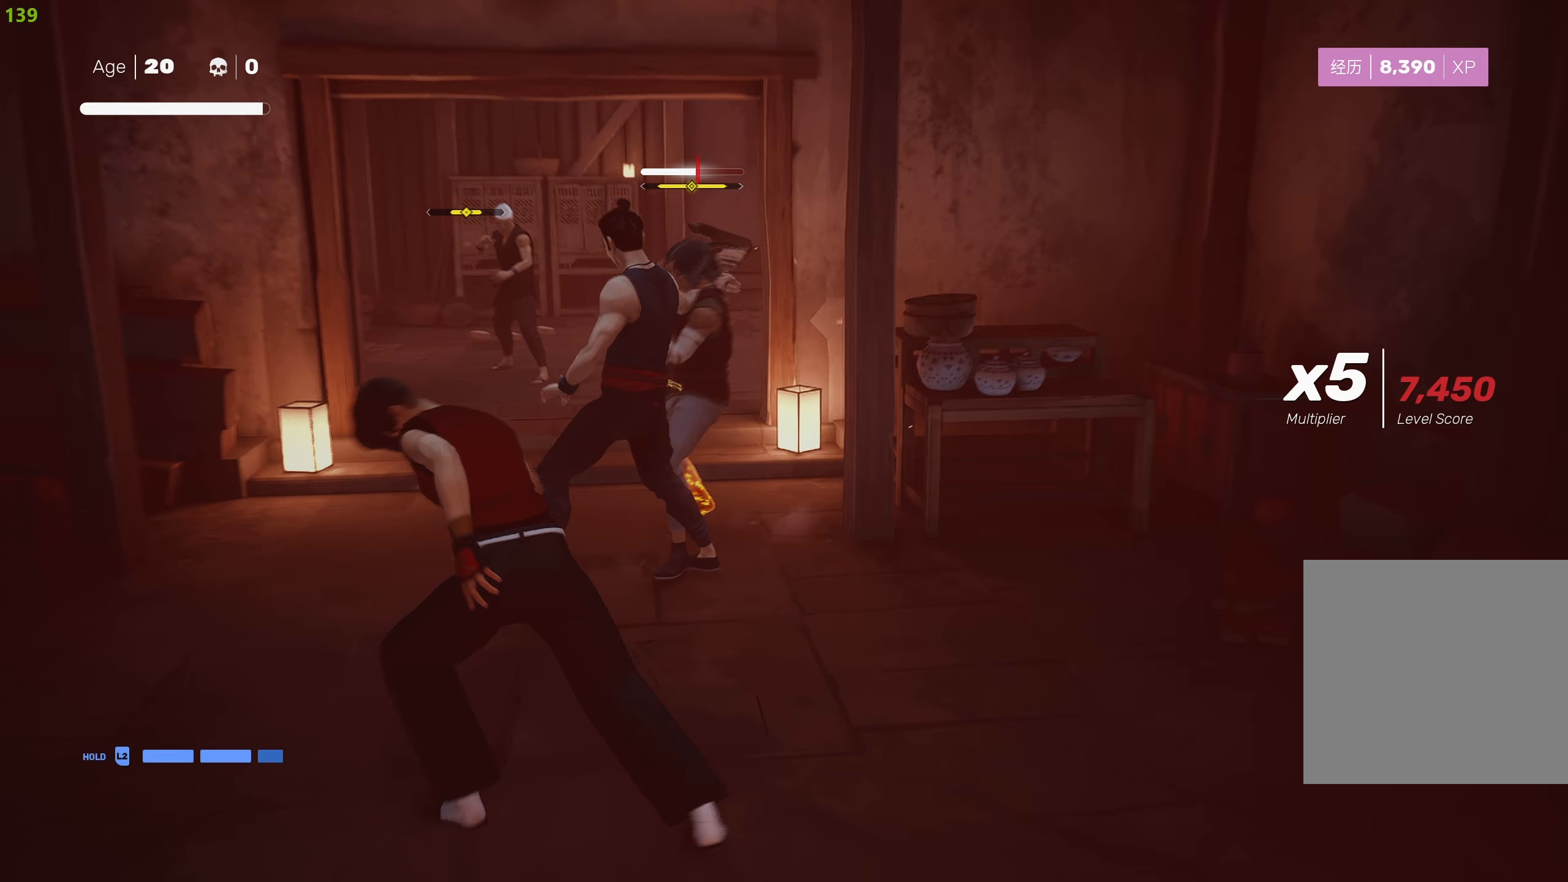
{"buttons": ["SQUARE"], "left_stick": "down", "right_stick": "center", "events": [[50, "SQUARE", "up"], [83, "SQUARE", "down"], [183, "SQUARE", "up"], [233, "SQUARE", "down"], [350, "SQUARE", "up"], [400, "SQUARE", "down"]]}
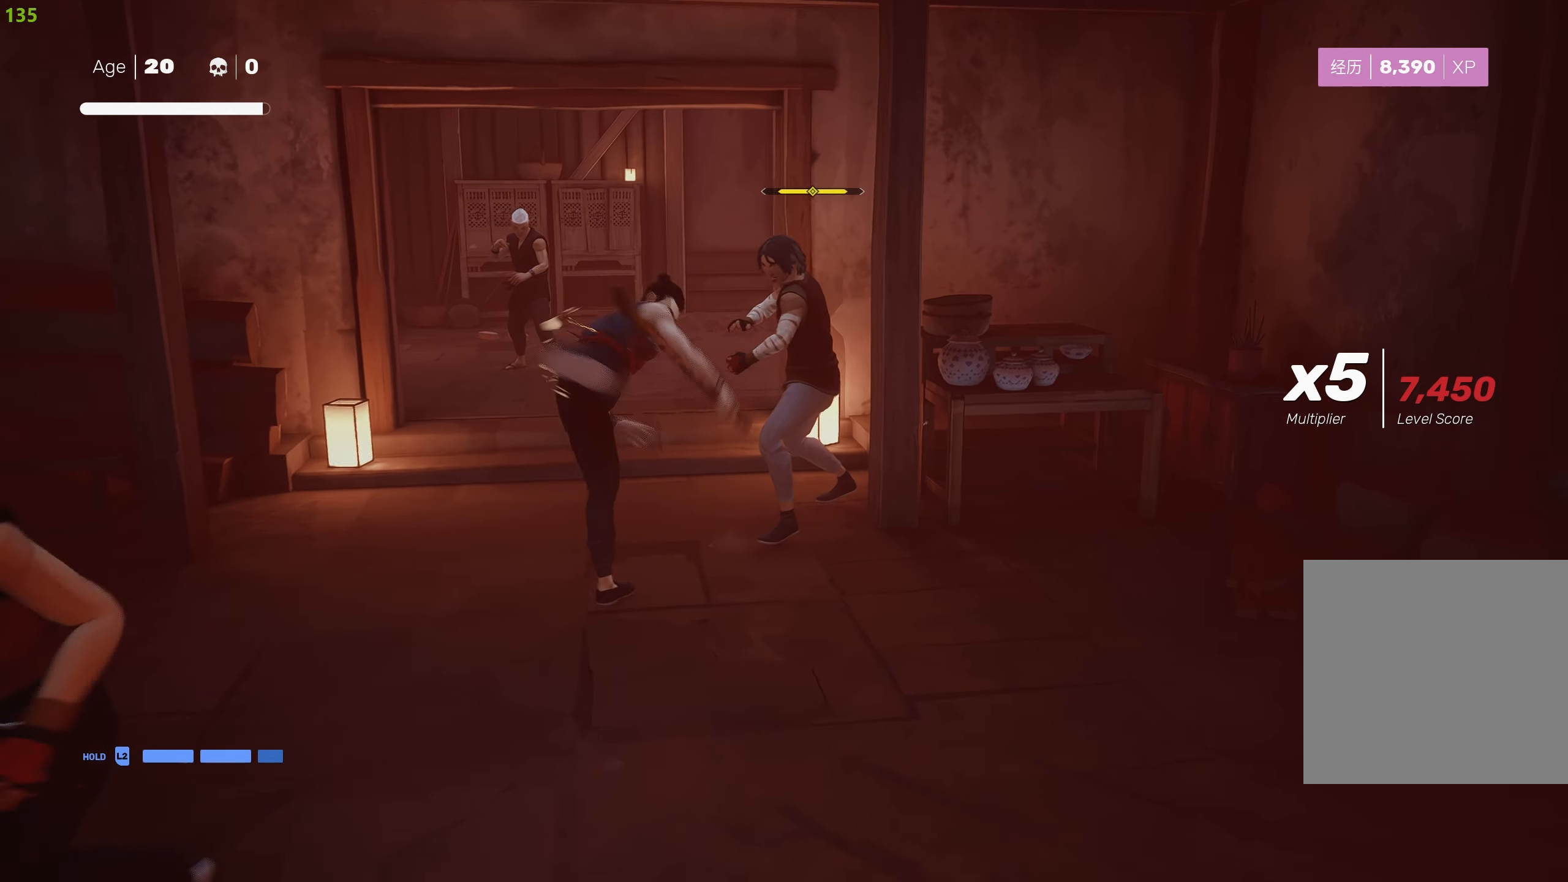
{"buttons": ["R2"], "left_stick": "down-left", "right_stick": "center", "events": [[33, "SQUARE", "up"], [200, "R2", "down"], [233, "left_stick", "down-left"]]}
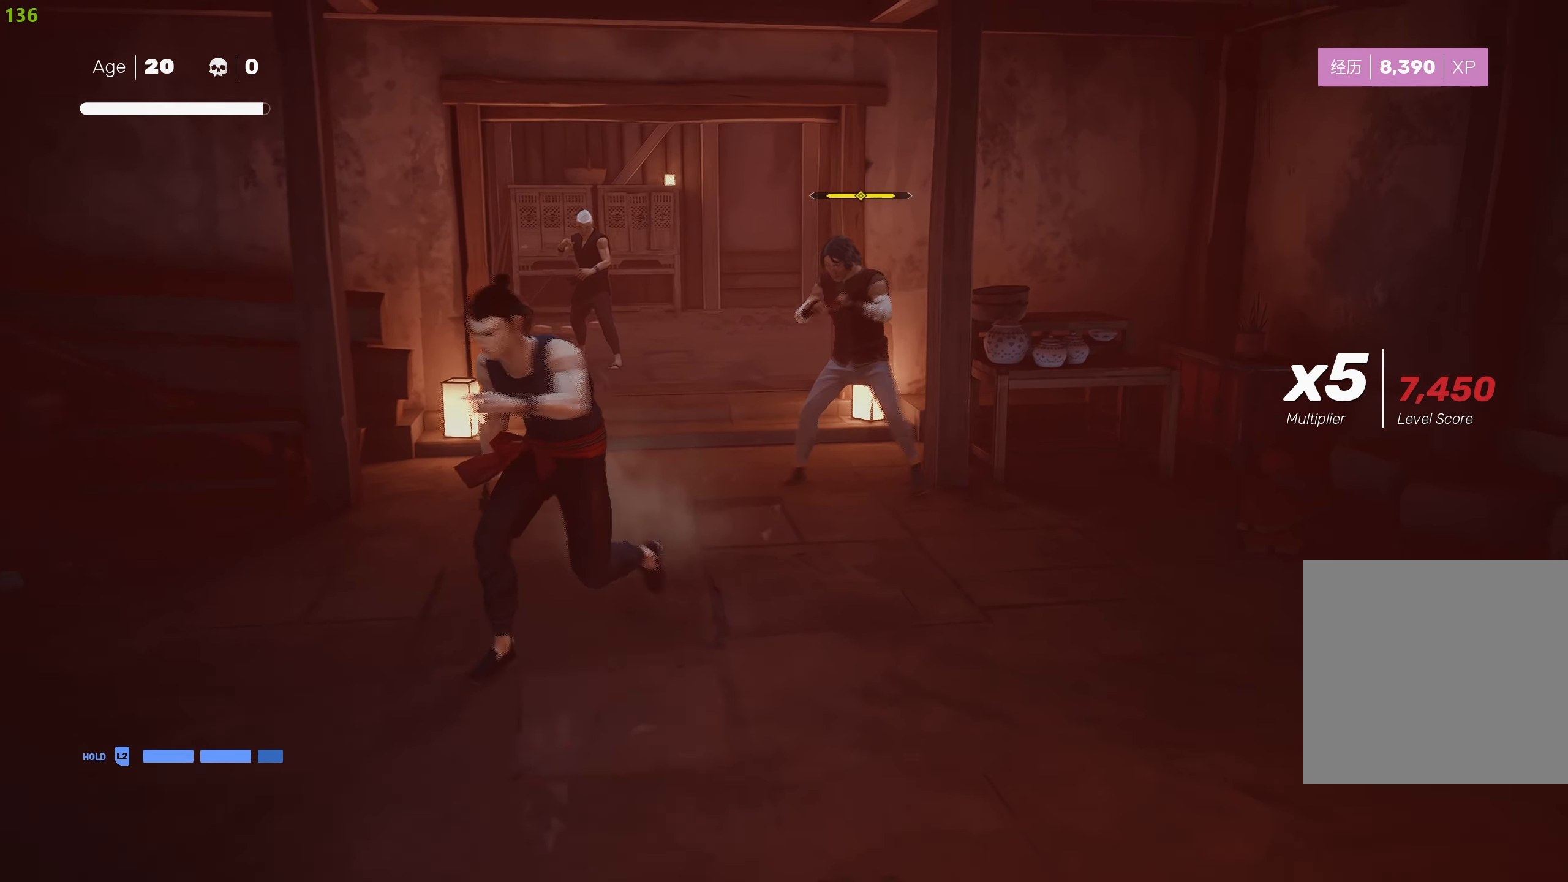
{"buttons": [], "left_stick": "down-left", "right_stick": "center", "events": [[100, "TRIANGLE", "down"], [200, "TRIANGLE", "up"], [383, "R2", "up"]]}
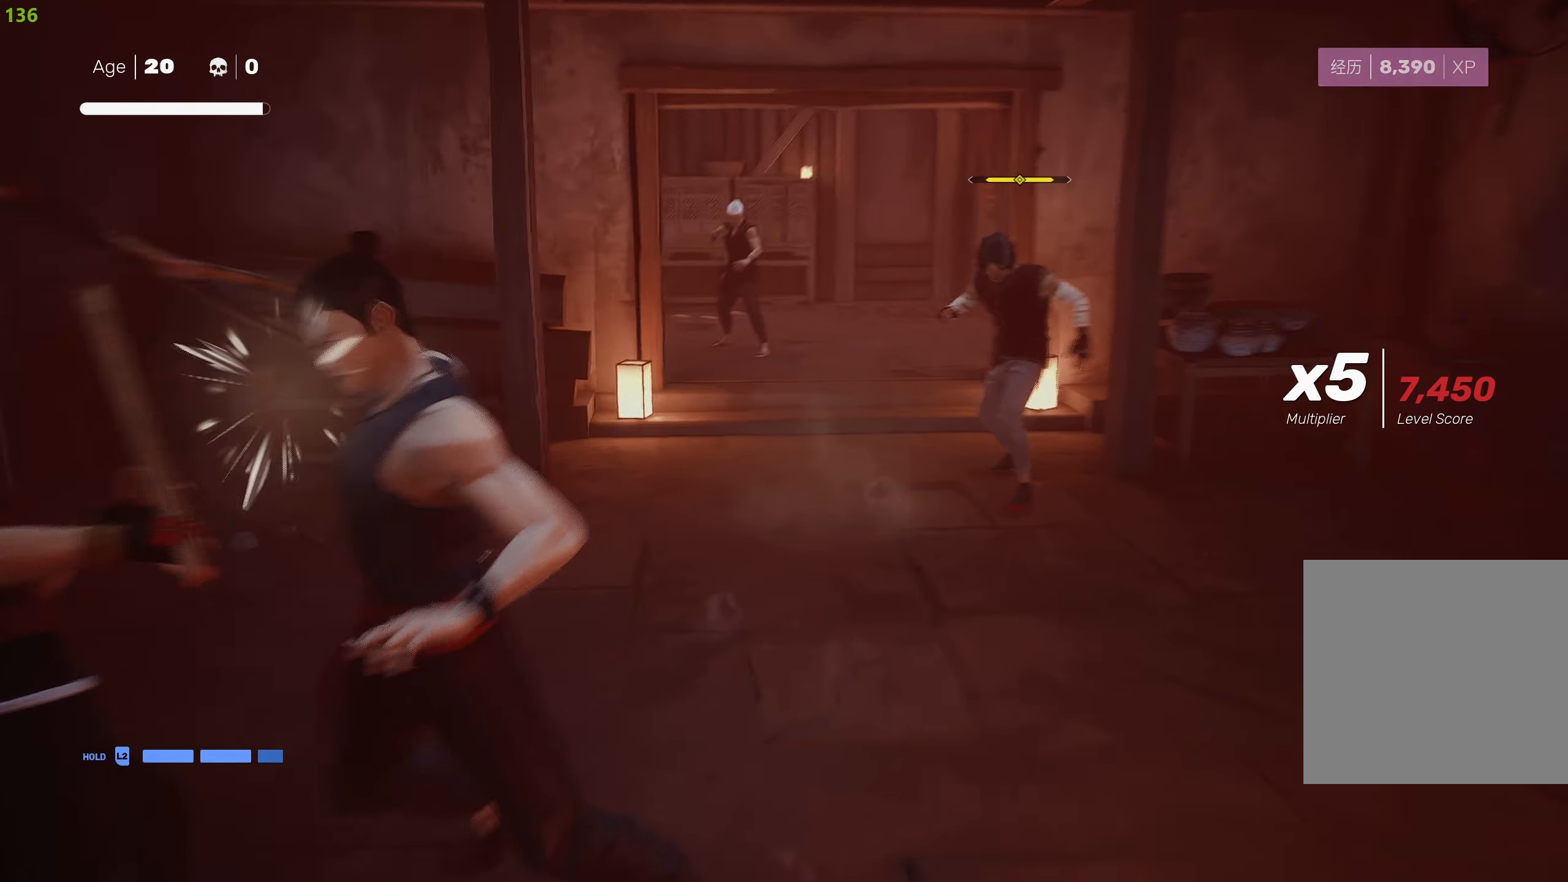
{"buttons": ["SQUARE"], "left_stick": "center", "right_stick": "center", "events": [[17, "left_stick", "center"], [33, "SQUARE", "down"], [150, "SQUARE", "up"], [183, "SQUARE", "down"], [250, "right_stick", "up-right"], [283, "SQUARE", "up"], [350, "SQUARE", "down"], [417, "right_stick", "center"], [450, "SQUARE", "up"], [483, "SQUARE", "down"]]}
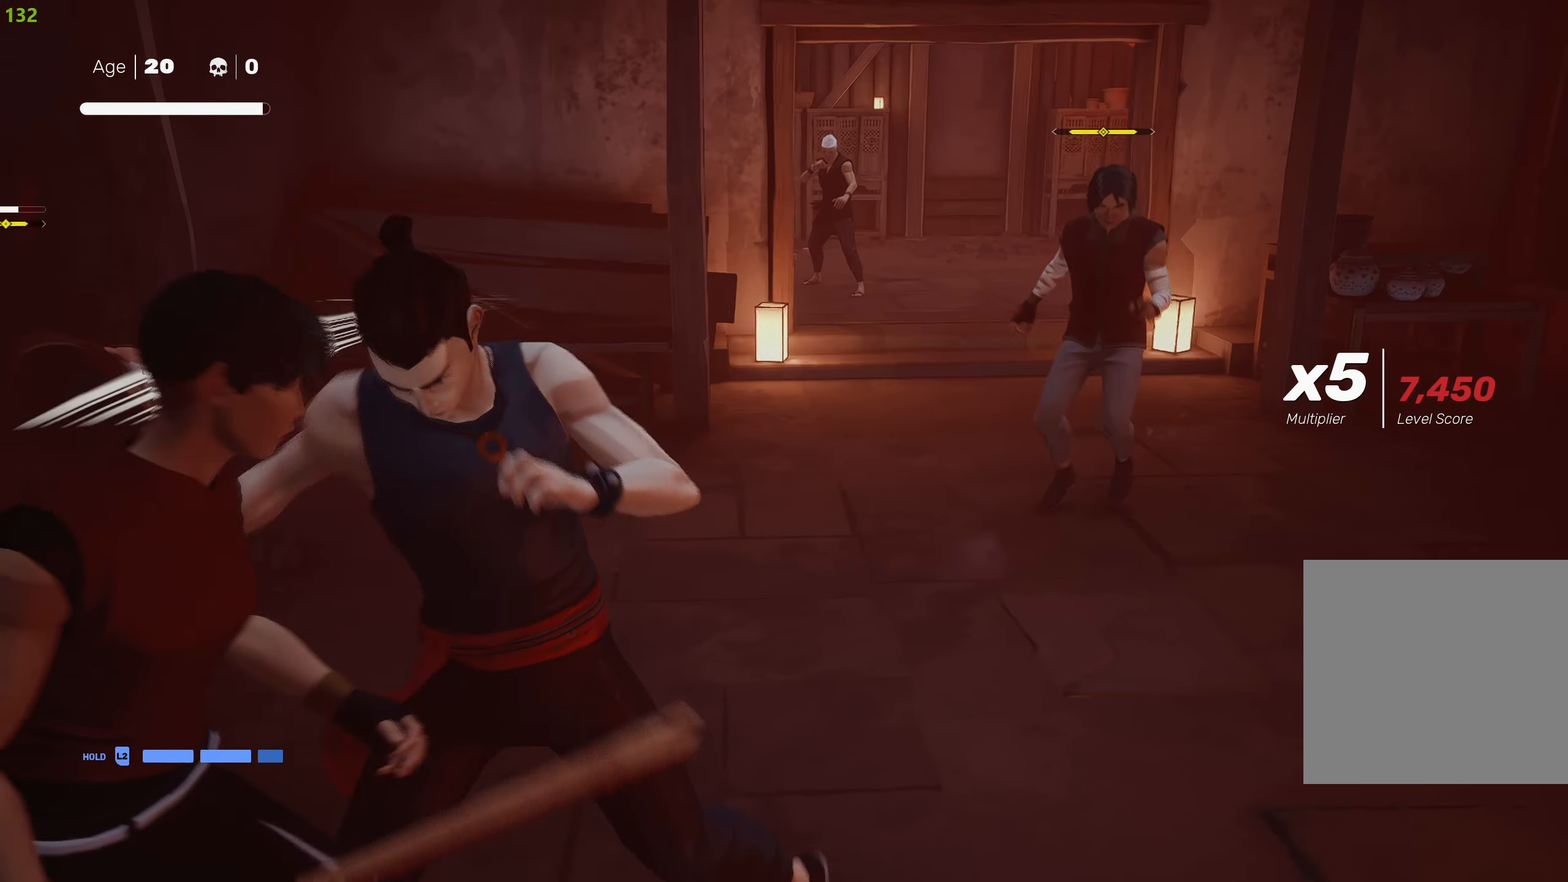
{"buttons": ["SQUARE"], "left_stick": "center", "right_stick": "center", "events": [[83, "right_stick", "right"], [100, "SQUARE", "up"], [133, "SQUARE", "down"], [250, "SQUARE", "up"], [283, "SQUARE", "down"], [367, "right_stick", "center"], [400, "SQUARE", "up"], [433, "SQUARE", "down"]]}
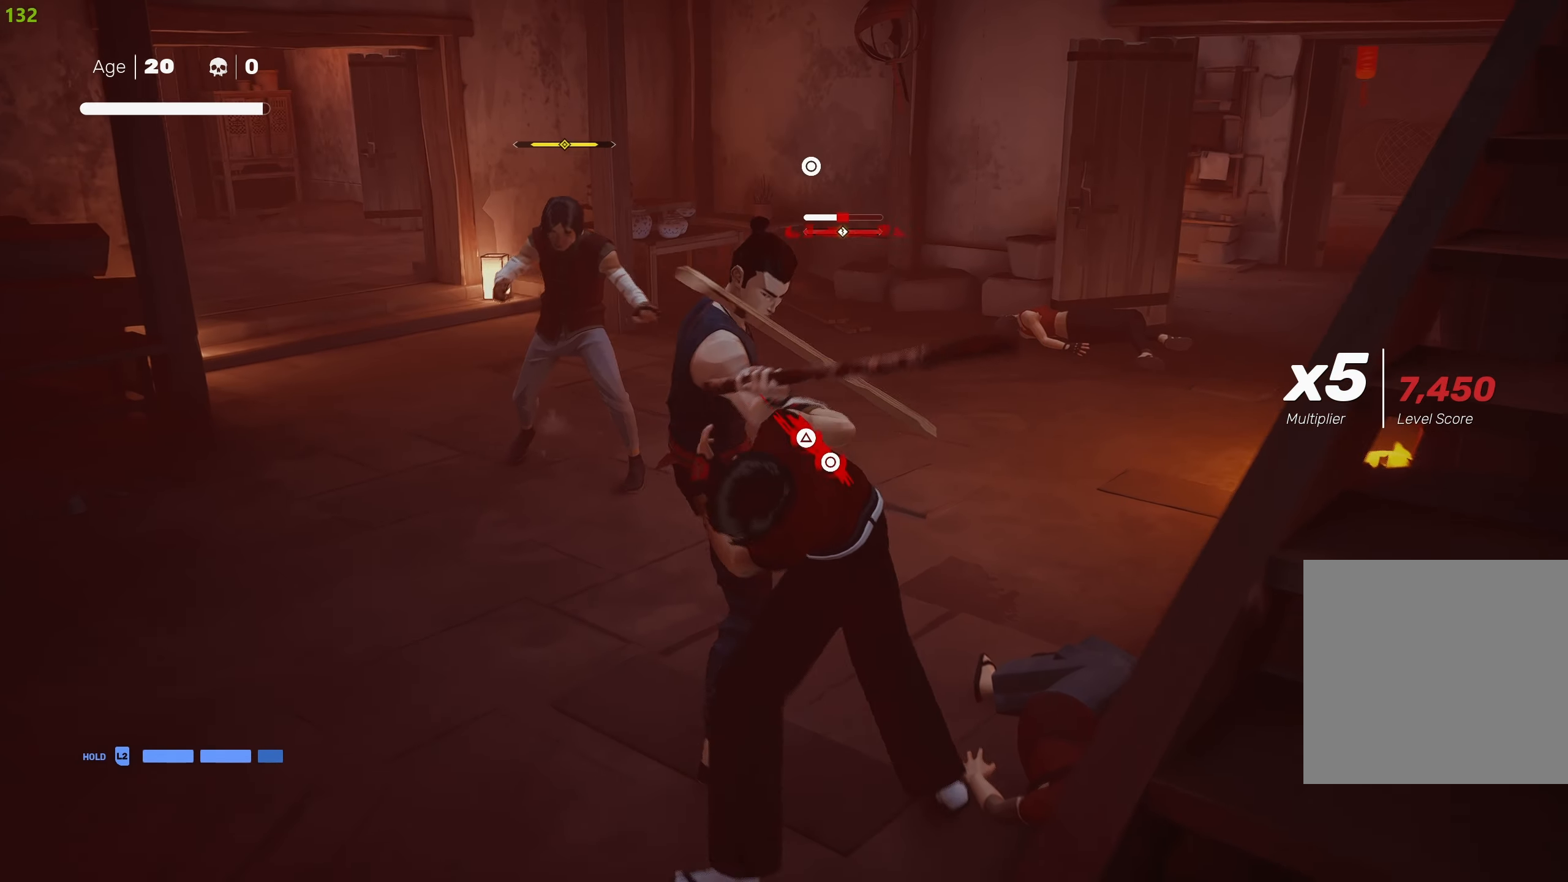
{"buttons": ["CIRCLE", "TRIANGLE"], "left_stick": "center", "right_stick": "center", "events": [[50, "SQUARE", "up"], [100, "SQUARE", "down"], [183, "SQUARE", "up"], [367, "CIRCLE", "down"], [383, "TRIANGLE", "down"]]}
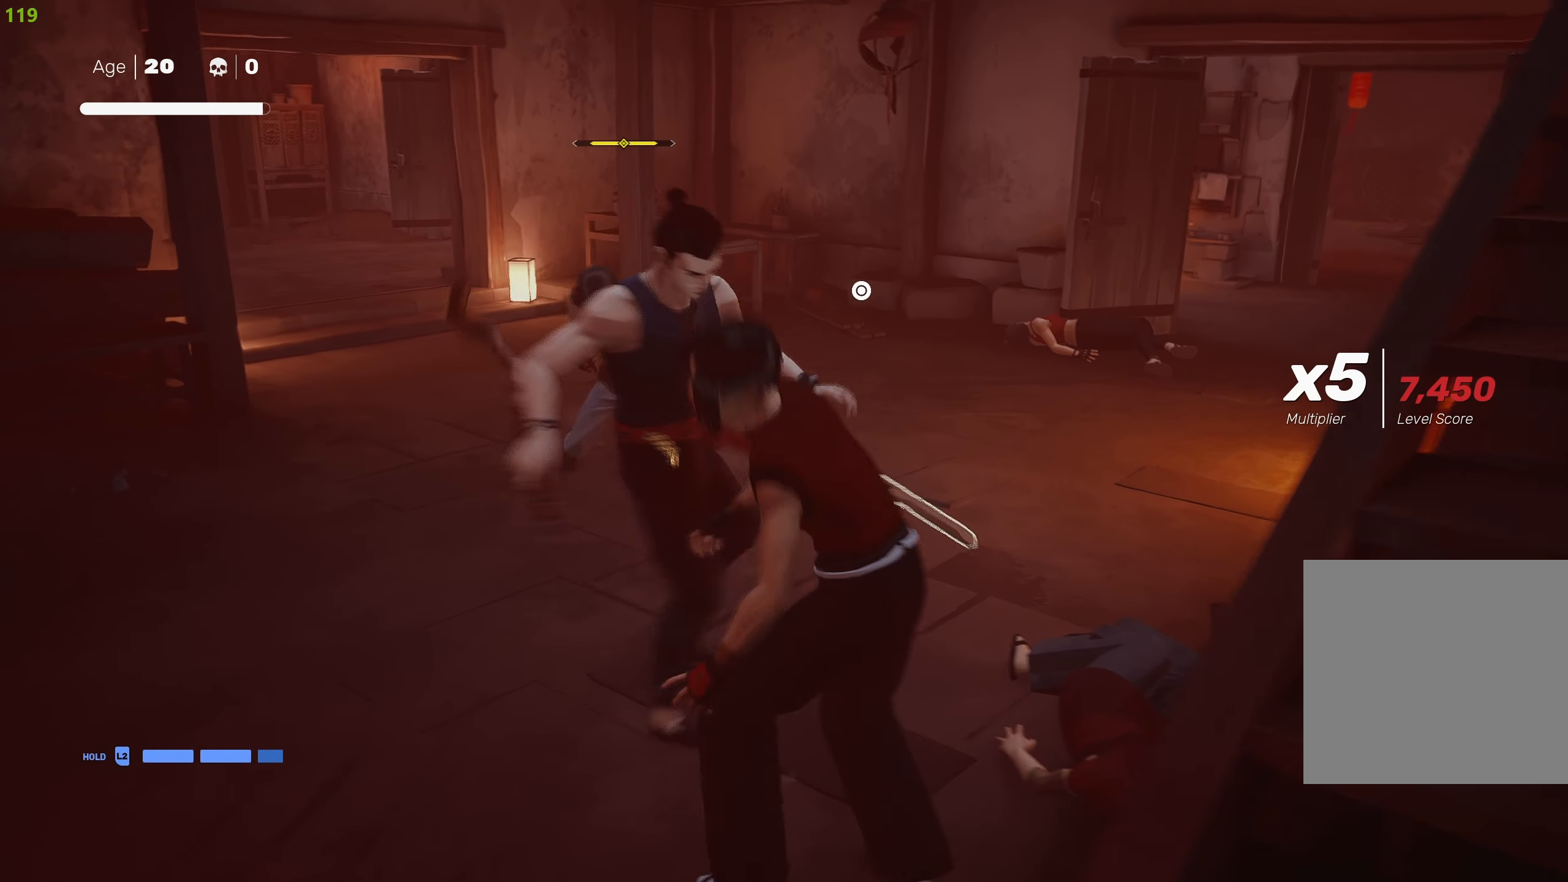
{"buttons": [], "left_stick": "center", "right_stick": "center", "events": [[283, "CIRCLE", "up"], [283, "TRIANGLE", "up"]]}
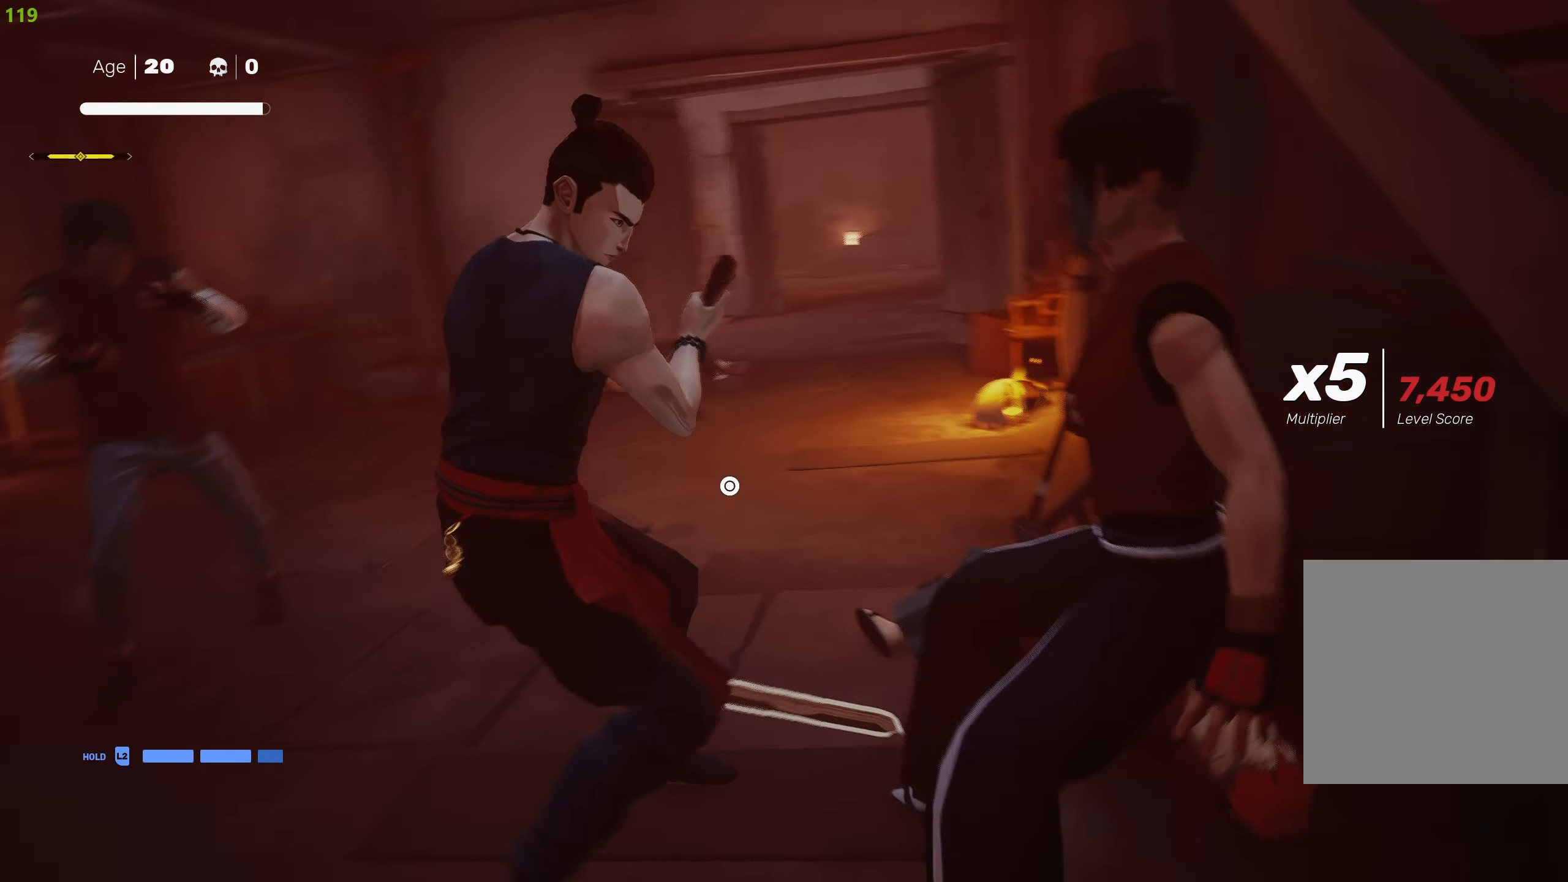
{"buttons": [], "left_stick": "left", "right_stick": "center", "events": [[450, "left_stick", "left"]]}
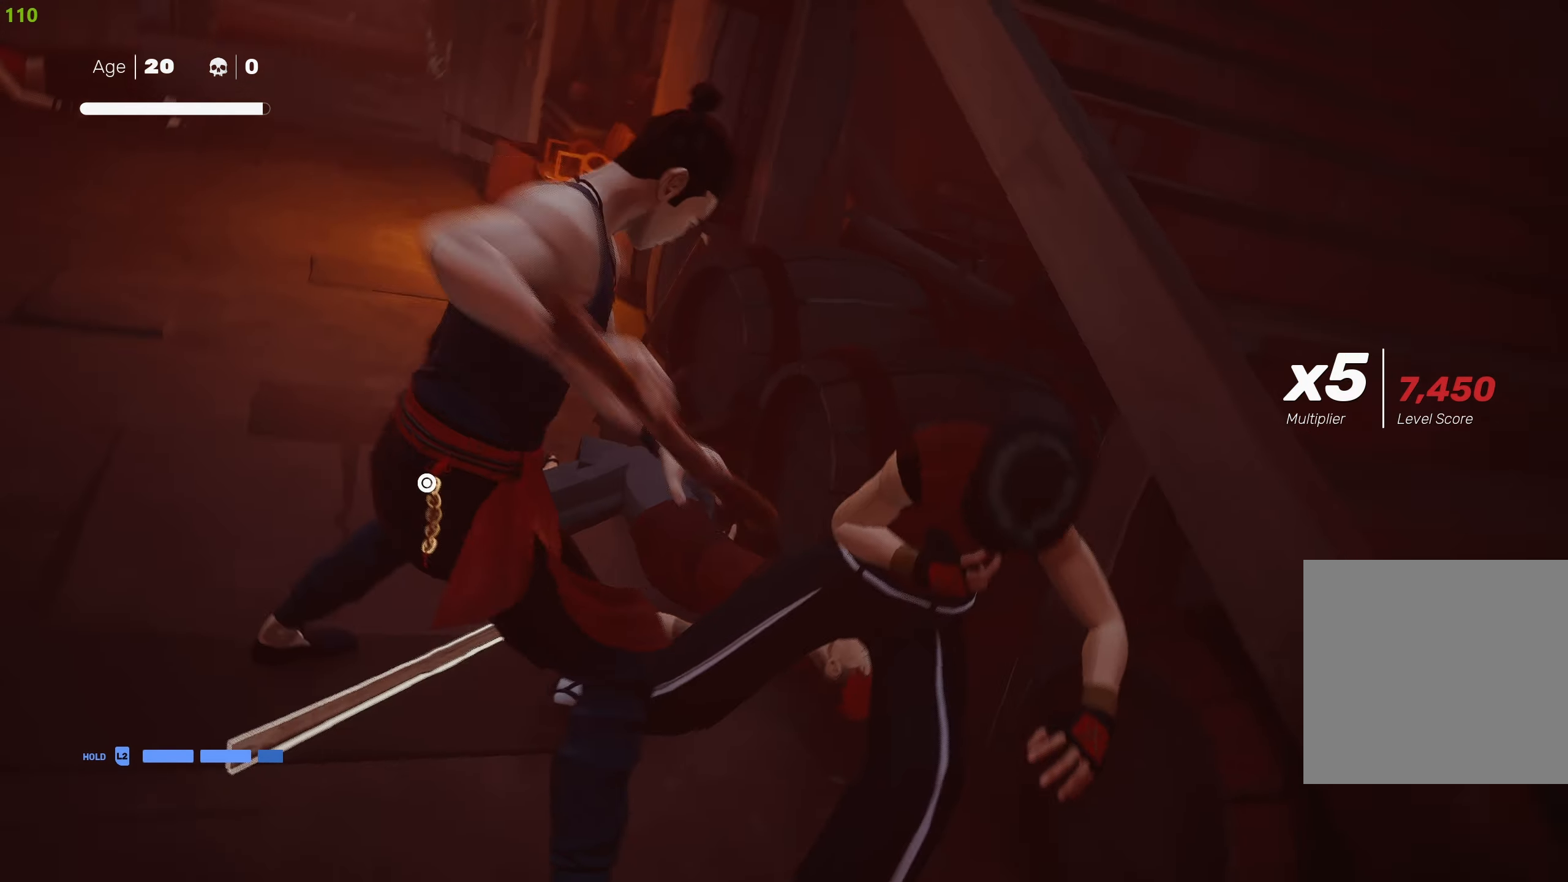
{"buttons": [], "left_stick": "left", "right_stick": "center", "events": []}
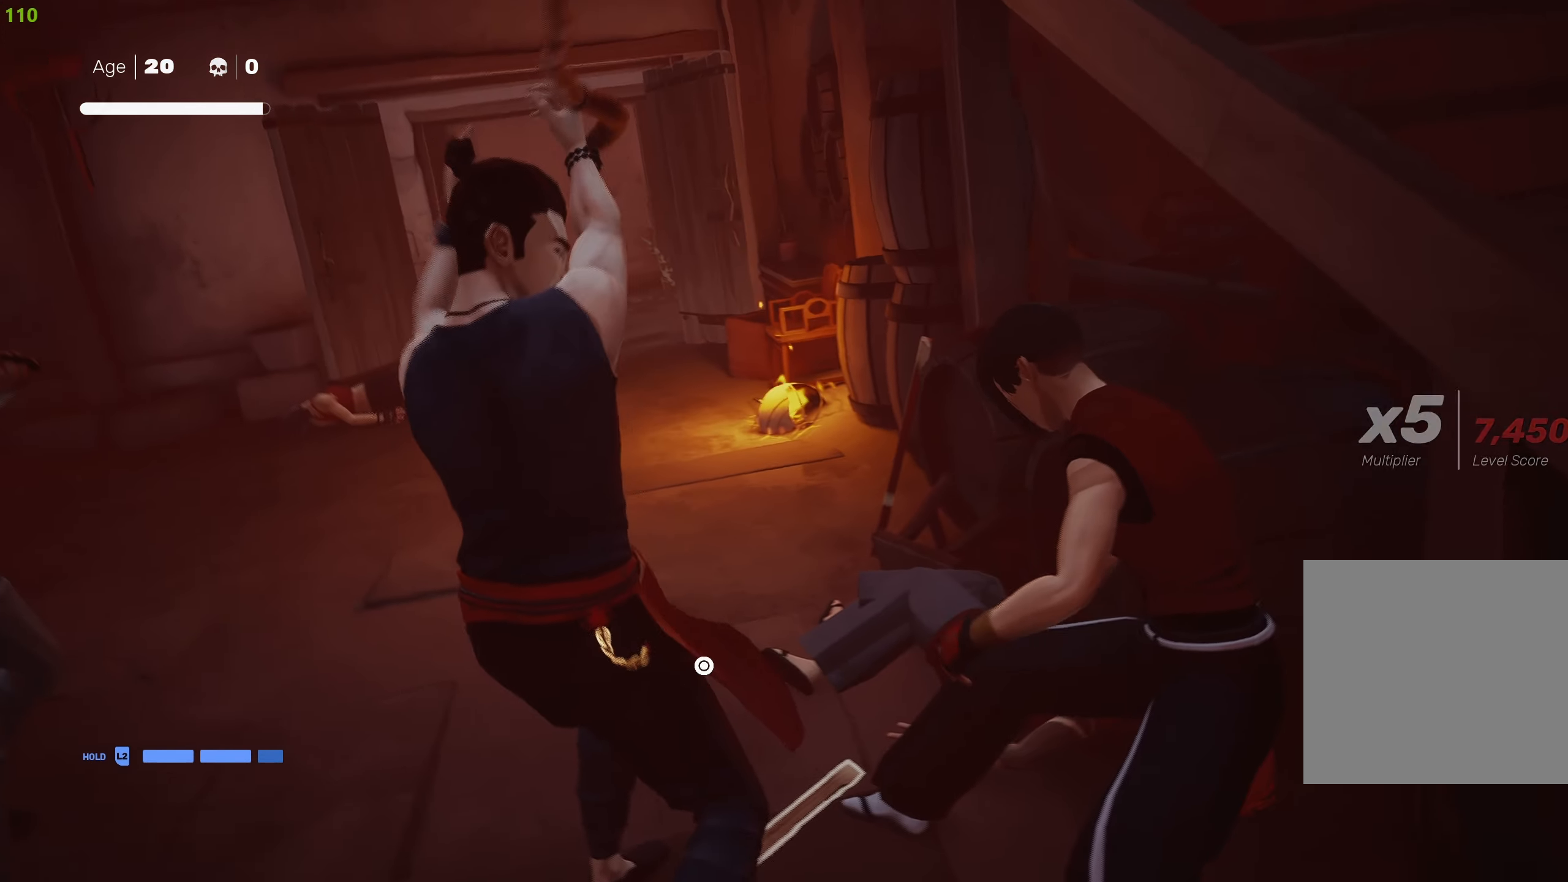
{"buttons": ["TRIANGLE"], "left_stick": "up-left", "right_stick": "center", "events": [[400, "TRIANGLE", "down"], [467, "left_stick", "up-left"]]}
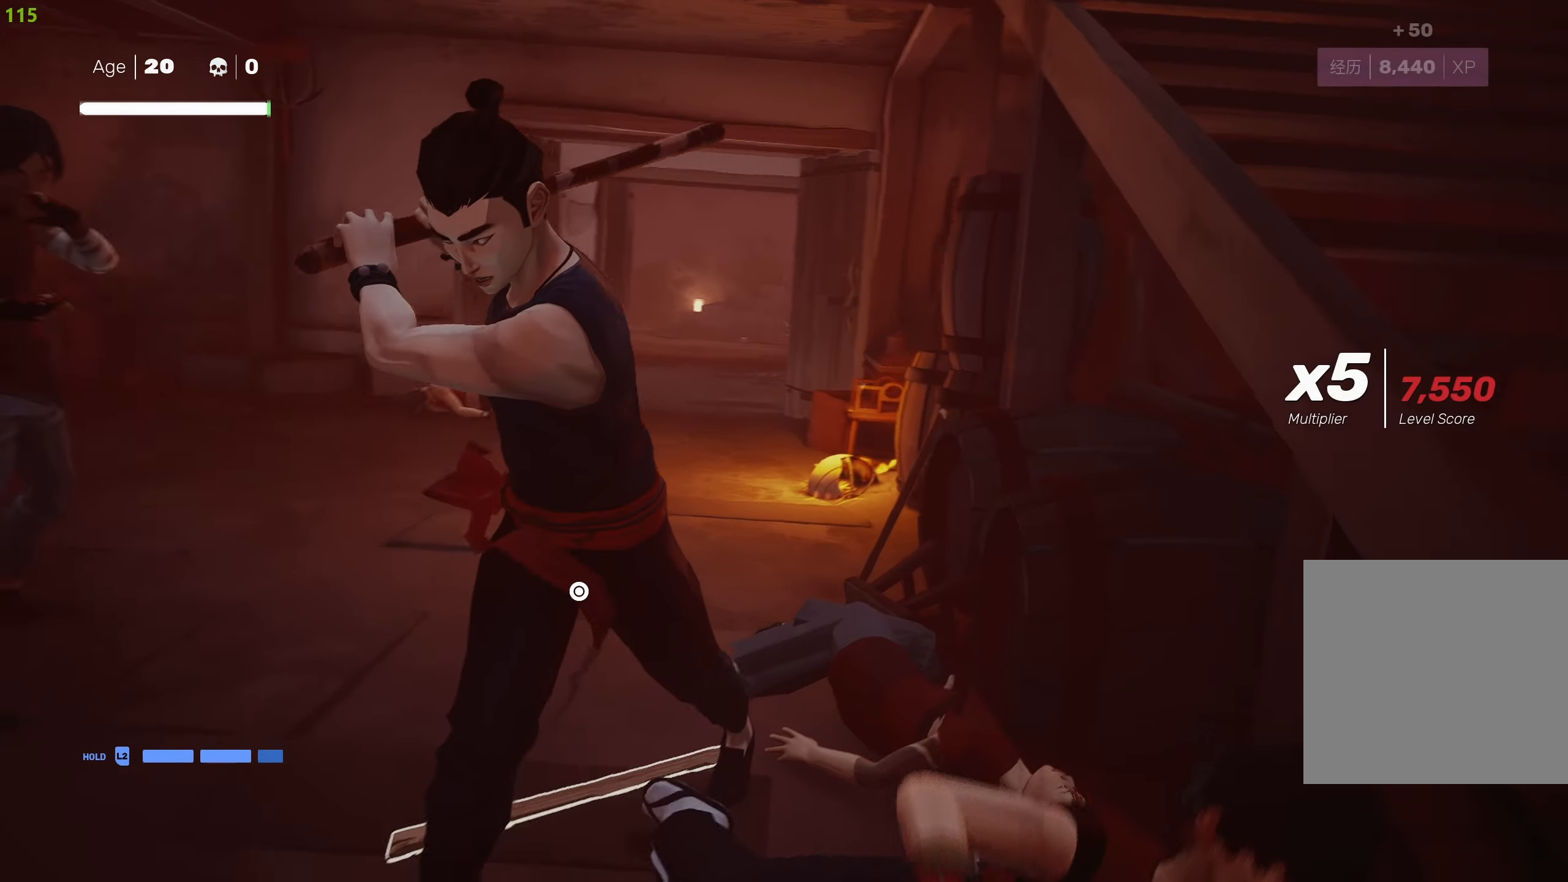
{"buttons": ["TRIANGLE"], "left_stick": "up-left", "right_stick": "center", "events": []}
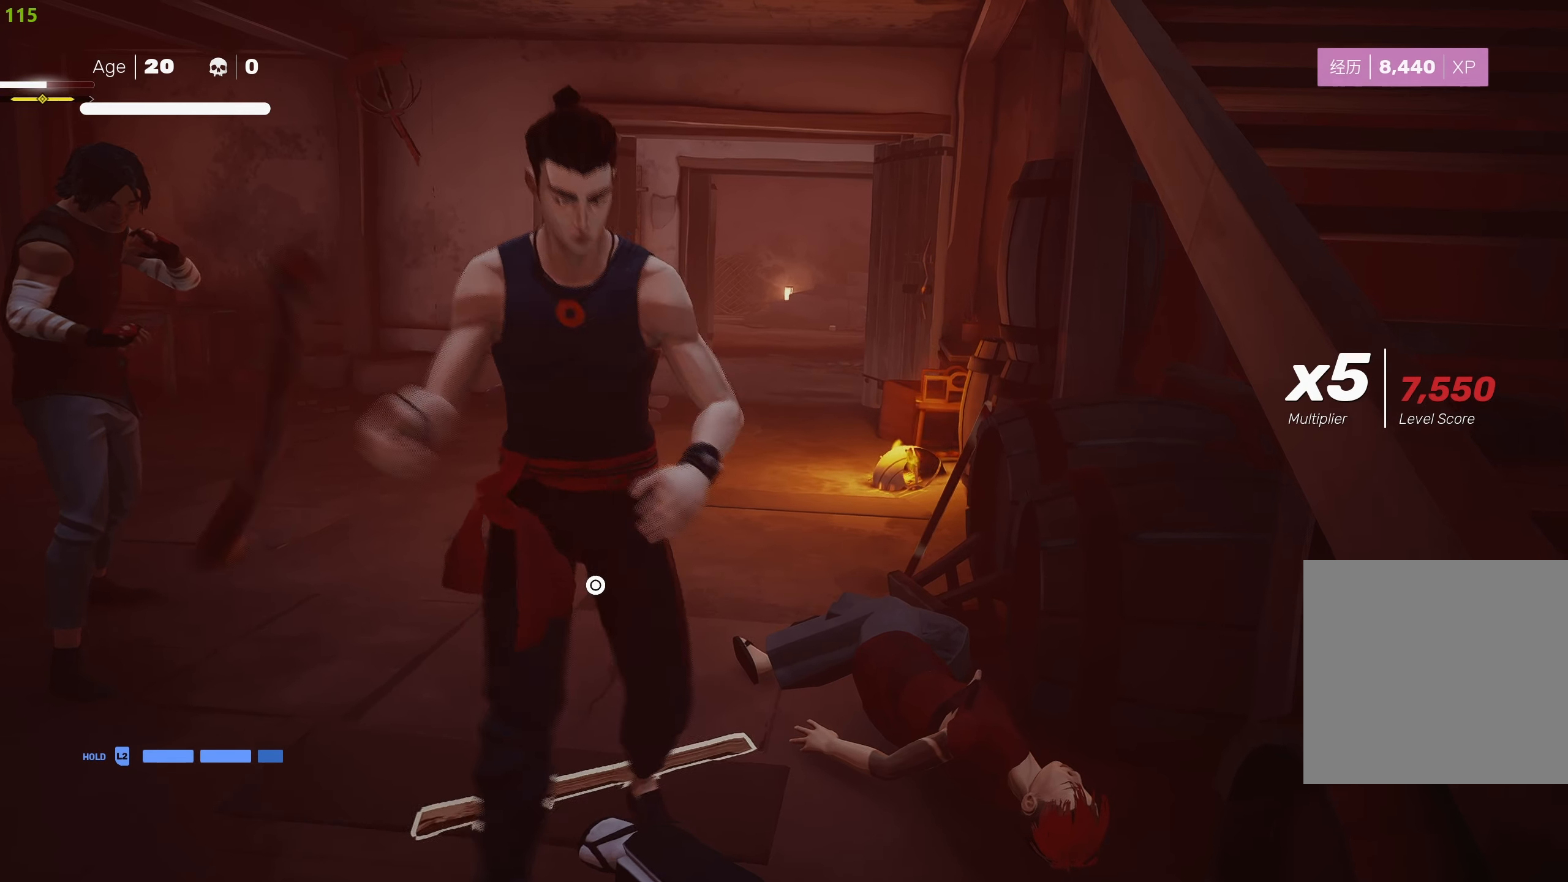
{"buttons": ["TRIANGLE"], "left_stick": "up-left", "right_stick": "center", "events": [[100, "TRIANGLE", "up"], [150, "TRIANGLE", "down"]]}
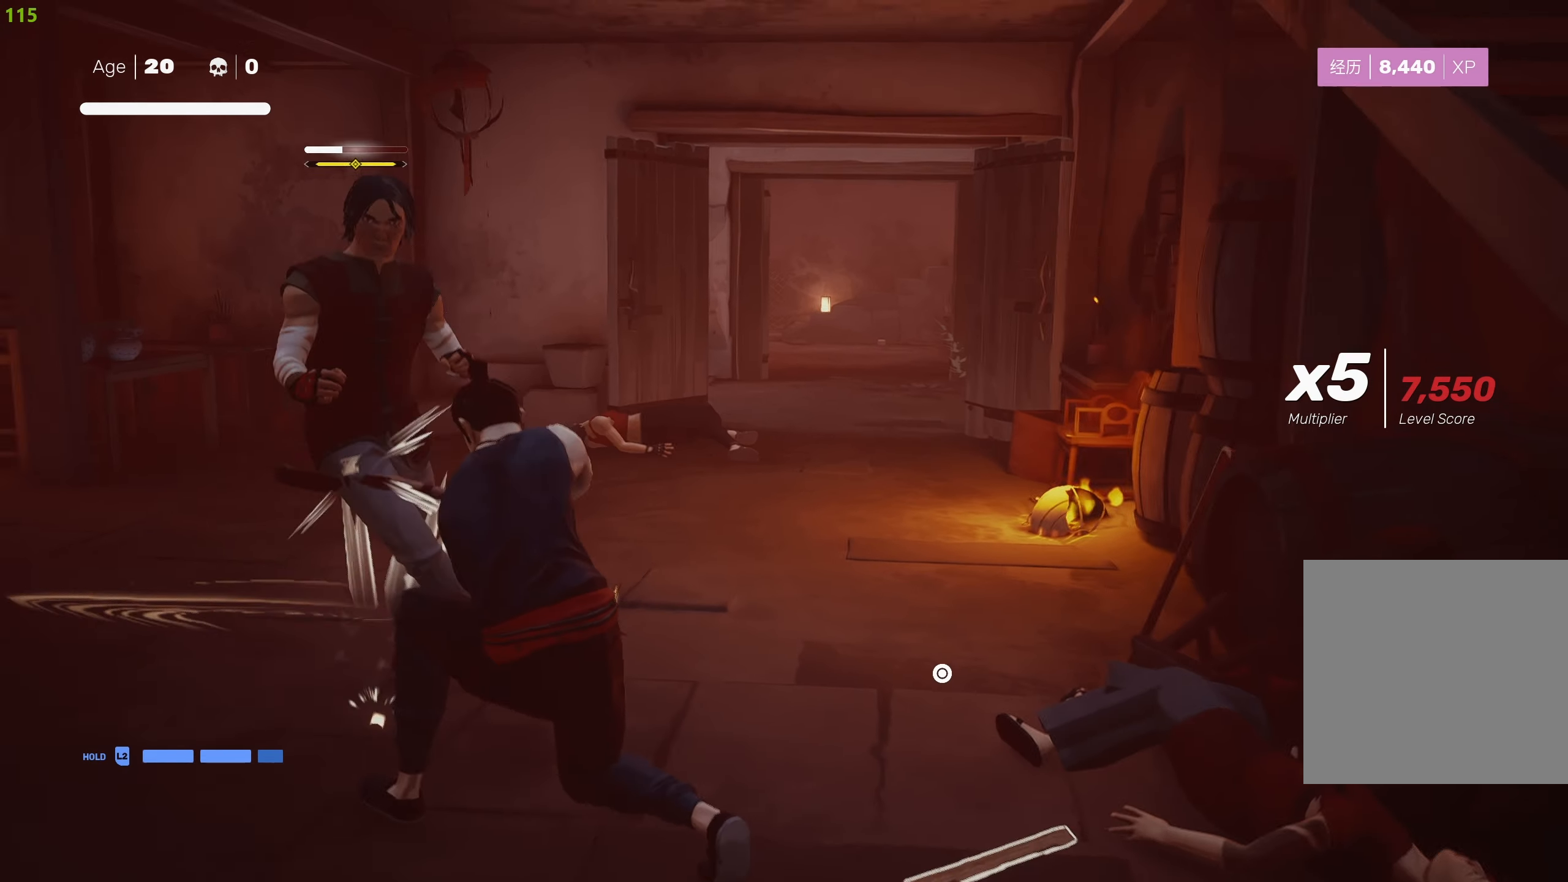
{"buttons": ["CIRCLE"], "left_stick": "up-left", "right_stick": "center", "events": [[50, "TRIANGLE", "up"], [117, "left_stick", "up"], [234, "left_stick", "up-left"], [284, "CIRCLE", "down"]]}
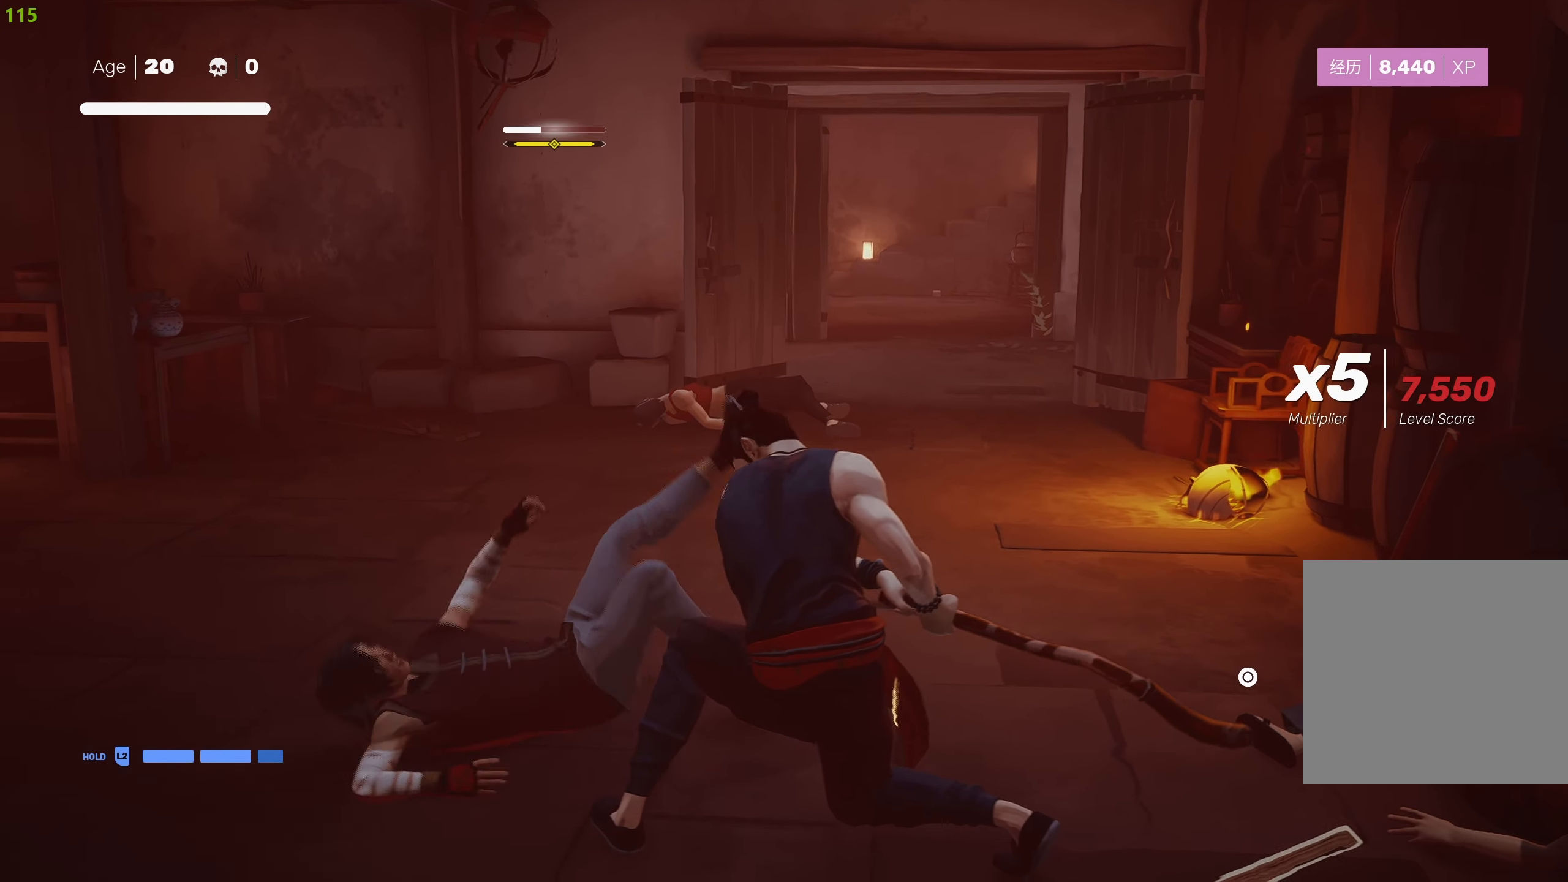
{"buttons": ["CIRCLE"], "left_stick": "up-left", "right_stick": "center", "events": []}